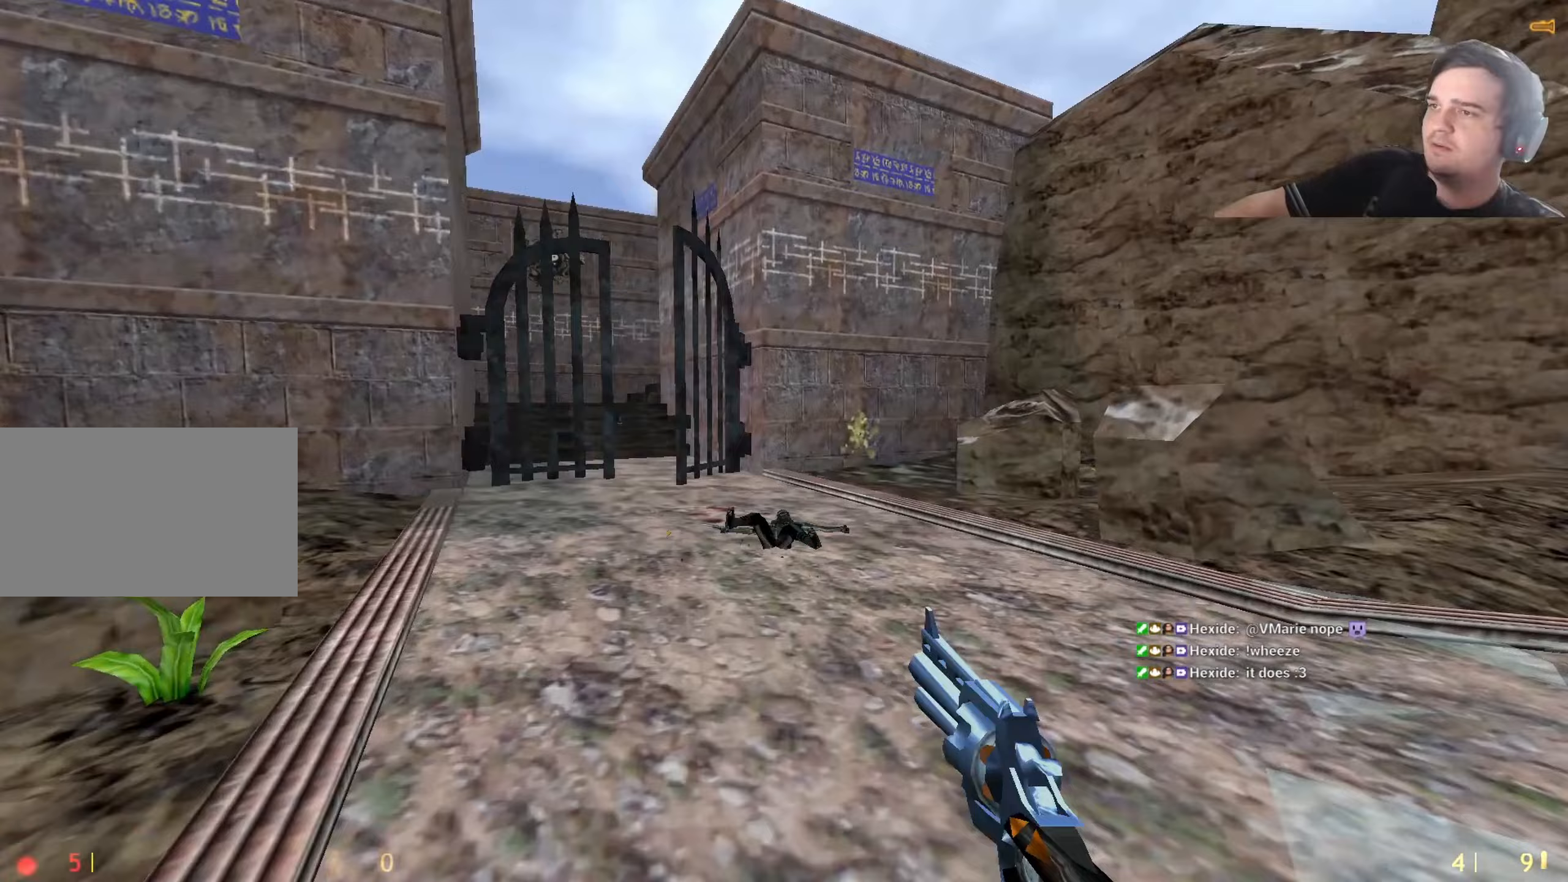
Gameplay with keyboard and mouse; each line is a JSON object with the keys held at the frame after it. "events" lists presses ("down") and releases ("up") of "1", "2", "3", "4", "5", "a", "alt", "c", "caps_lock", "ctrl", "d", "e", "f", "g", "q", "r", "s", "shift", "t", "tab", "v", "w", "x" and "z" between this image and that frame as [ms after this image, input, new state], when the widget could be followed in between. No other keys are recorded. Mouse buttons are not recorded. Not read: mouse_move.
{"keys": ["a", "r", "w"], "events": [[117, "r", "down"], [167, "r", "up"], [267, "r", "down"], [367, "r", "up"], [400, "a", "down"], [500, "r", "down"]]}
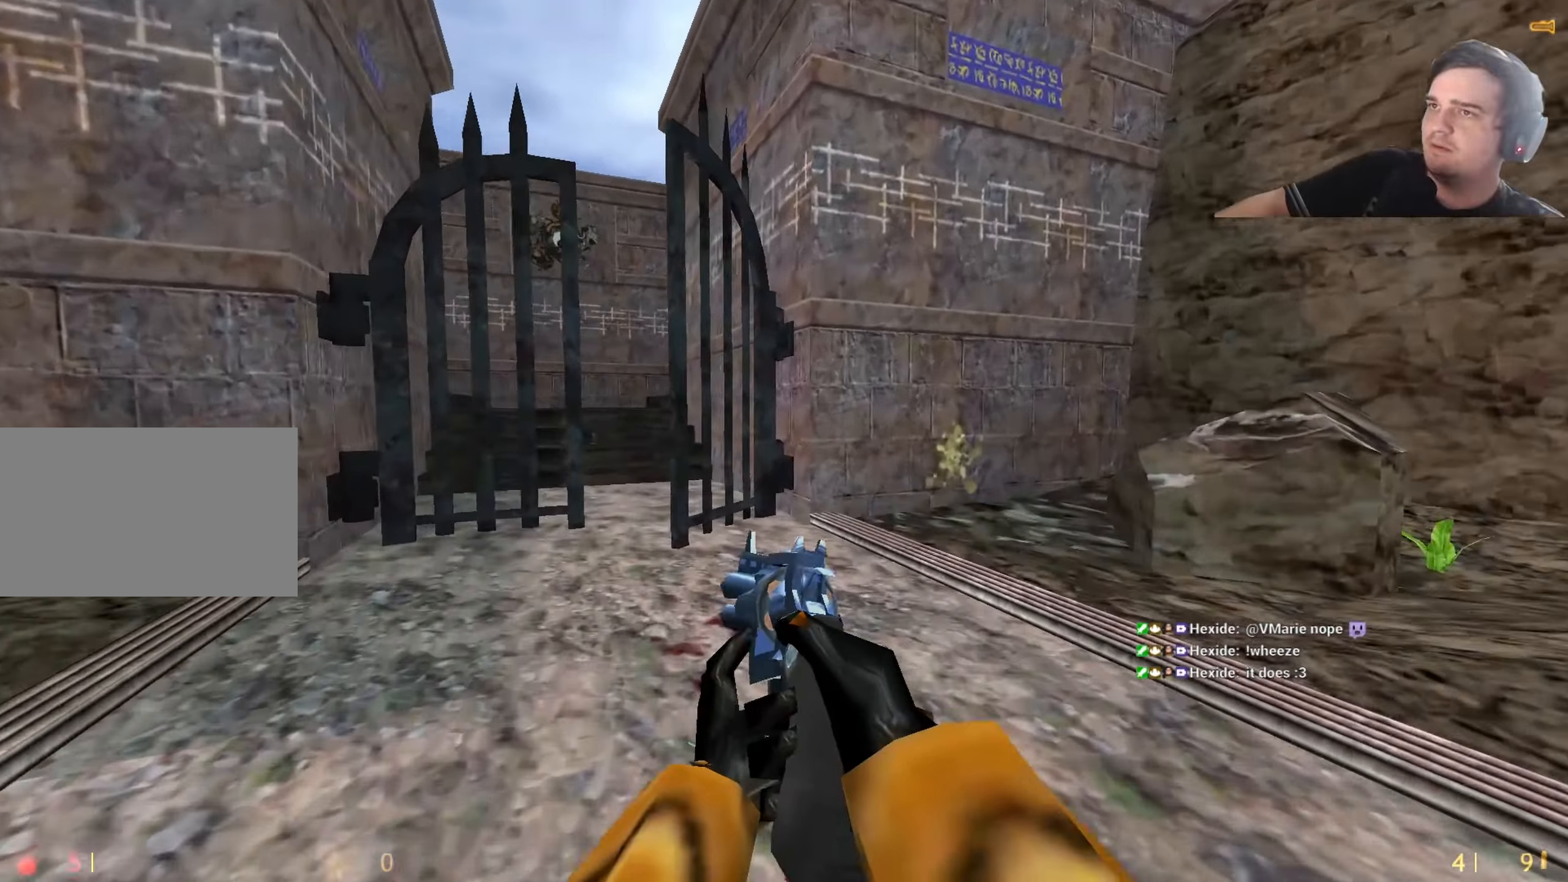
{"keys": ["w"], "events": [[50, "r", "up"], [150, "a", "up"], [283, "d", "down"], [417, "d", "up"]]}
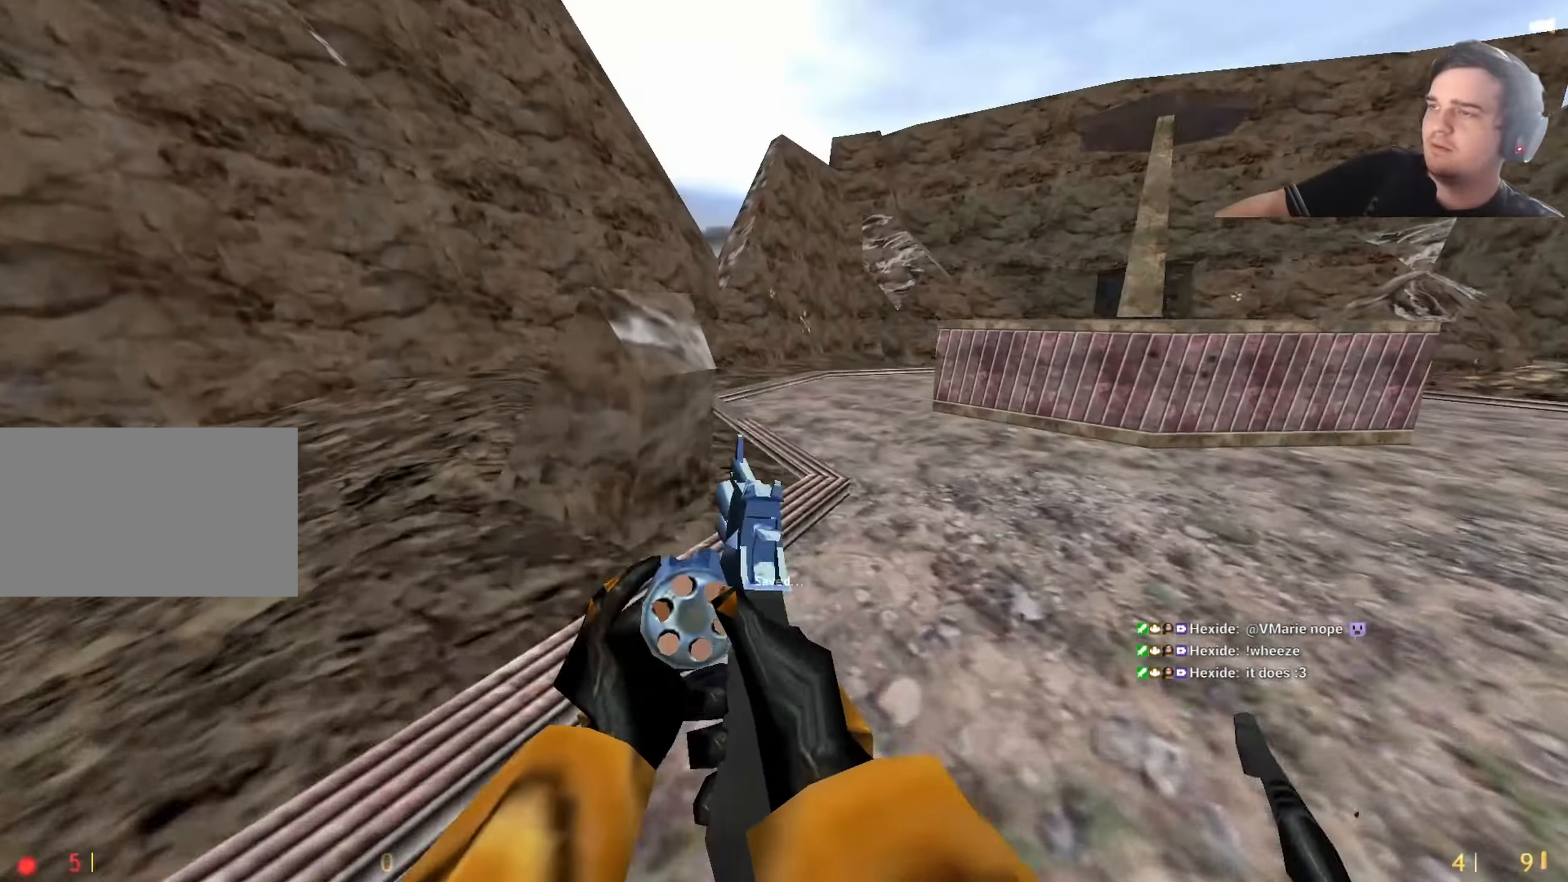
{"keys": ["w"], "events": [[100, "d", "down"], [333, "d", "up"]]}
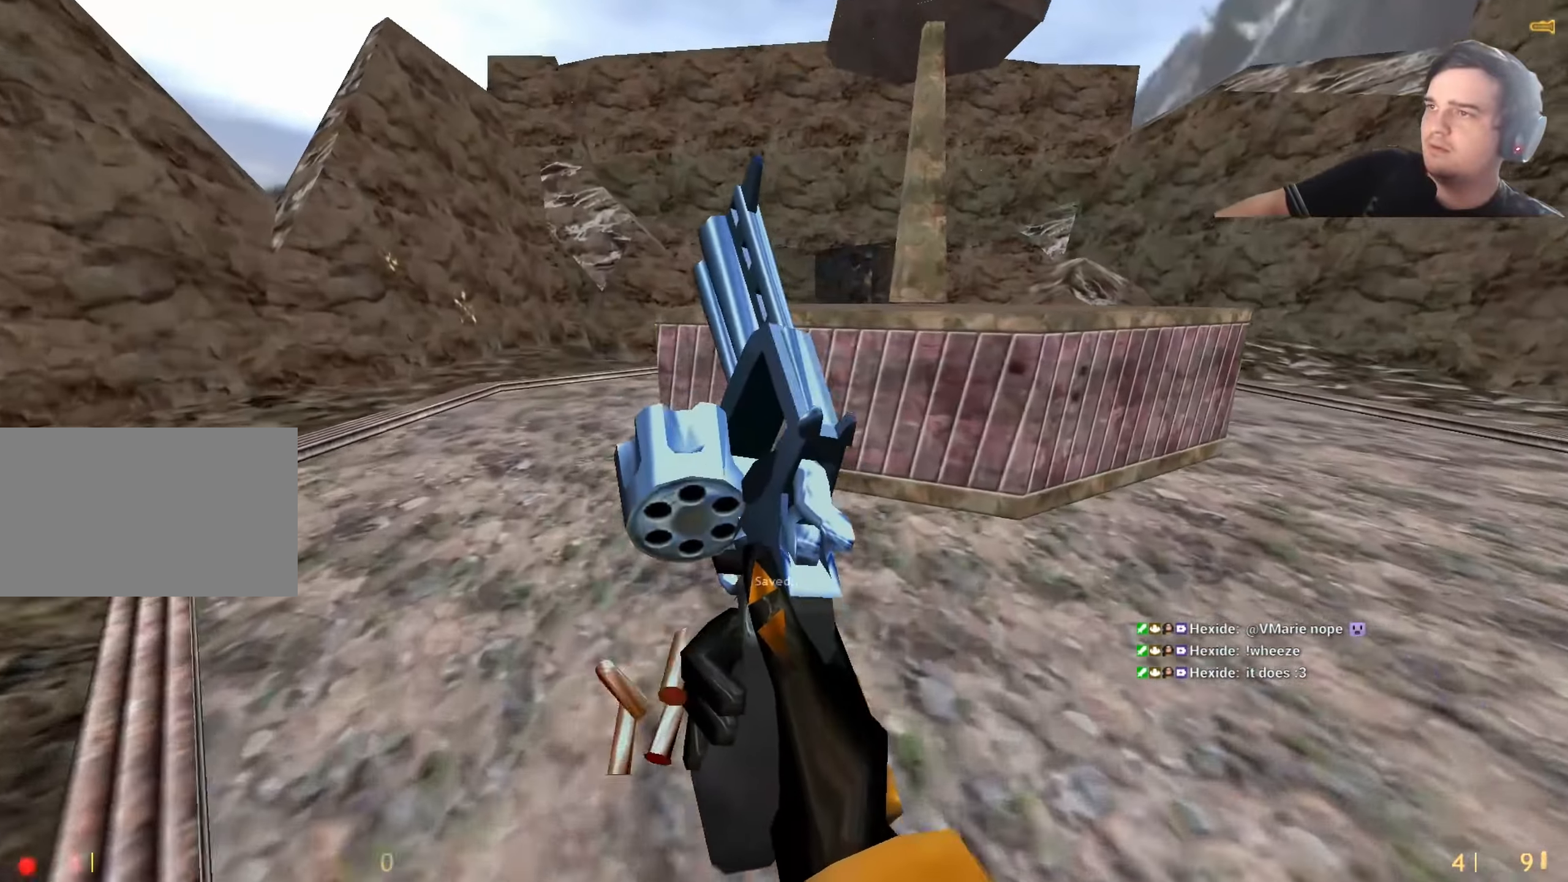
{"keys": ["ctrl"], "events": [[33, "d", "down"], [83, "w", "up"], [117, "ctrl", "down"], [217, "a", "down"], [217, "d", "up"], [500, "a", "up"]]}
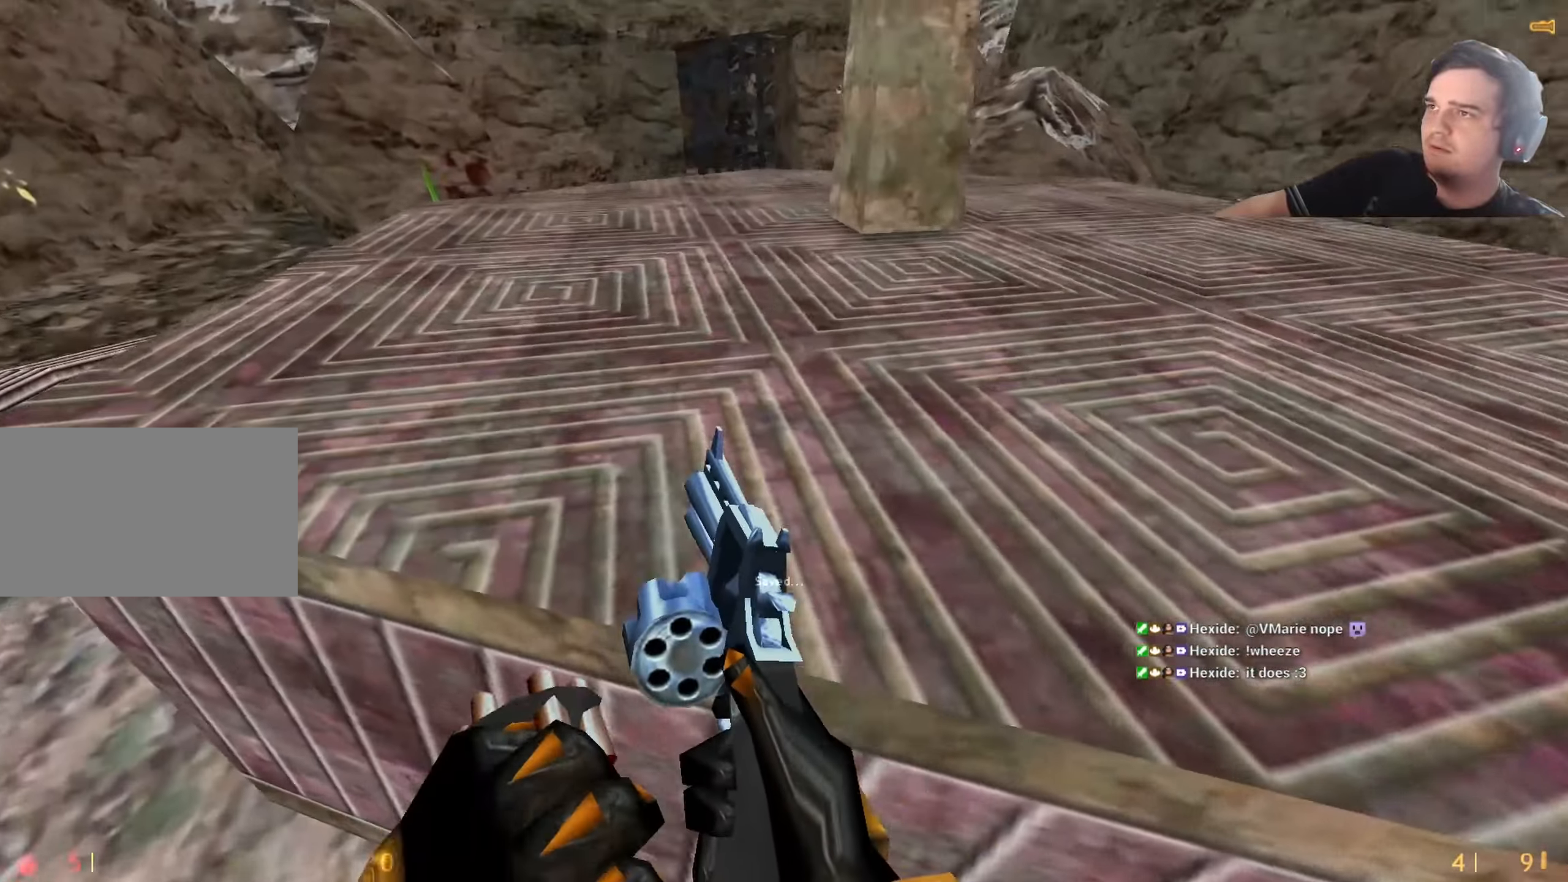
{"keys": ["ctrl", "d", "w"], "events": [[50, "ctrl", "up"], [100, "a", "down"], [233, "a", "up"], [333, "w", "down"], [417, "d", "down"], [467, "ctrl", "down"]]}
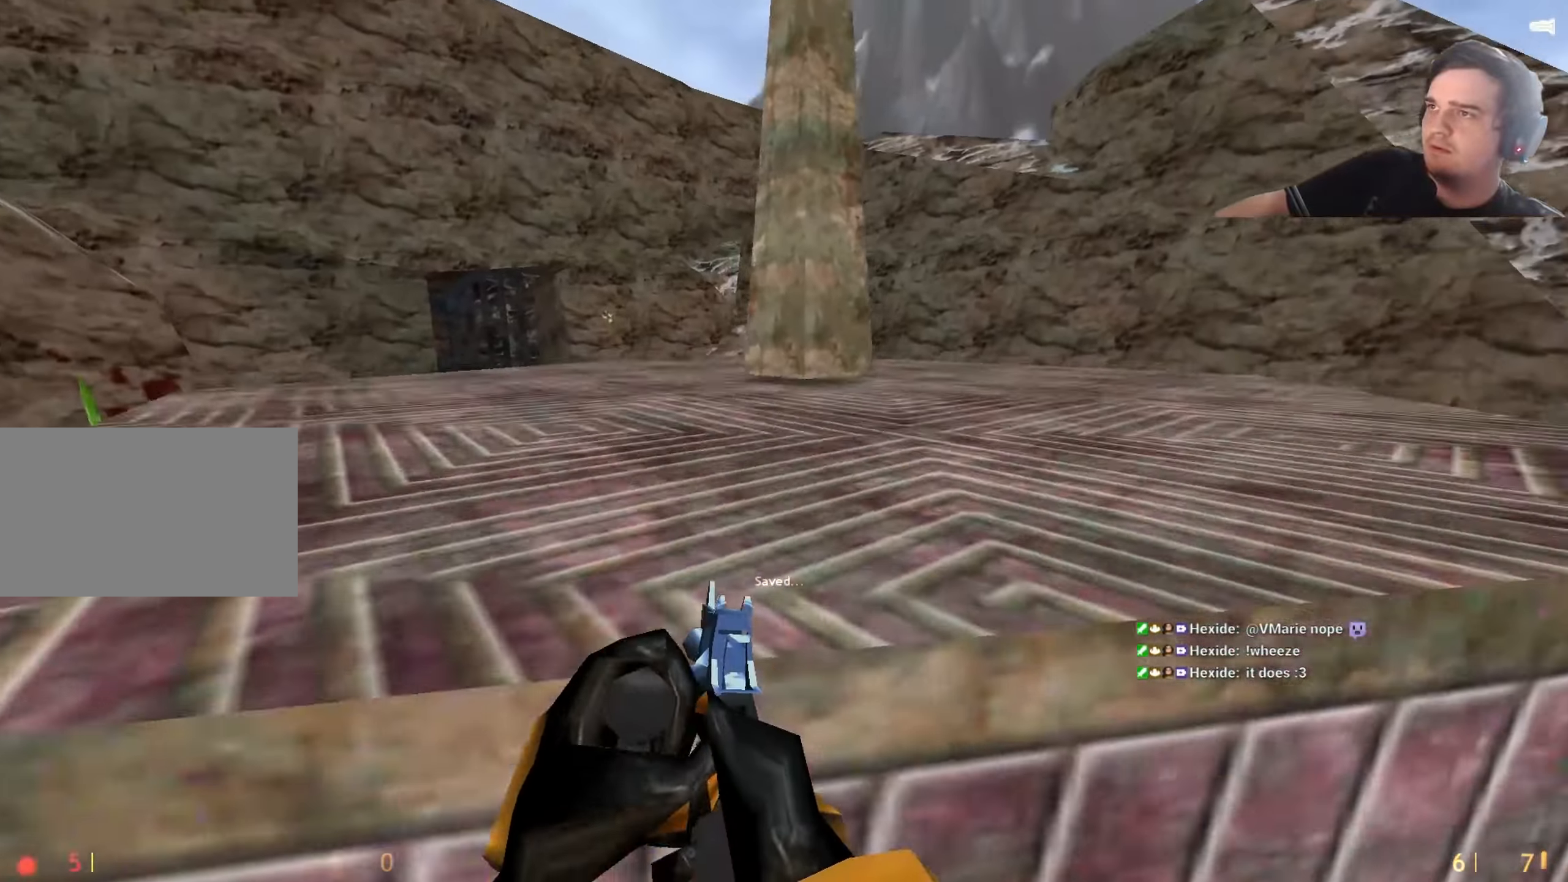
{"keys": ["d"], "events": [[17, "w", "up"], [67, "a", "down"], [100, "d", "up"], [150, "w", "down"], [250, "a", "up"], [300, "ctrl", "up"], [433, "d", "down"], [483, "w", "up"]]}
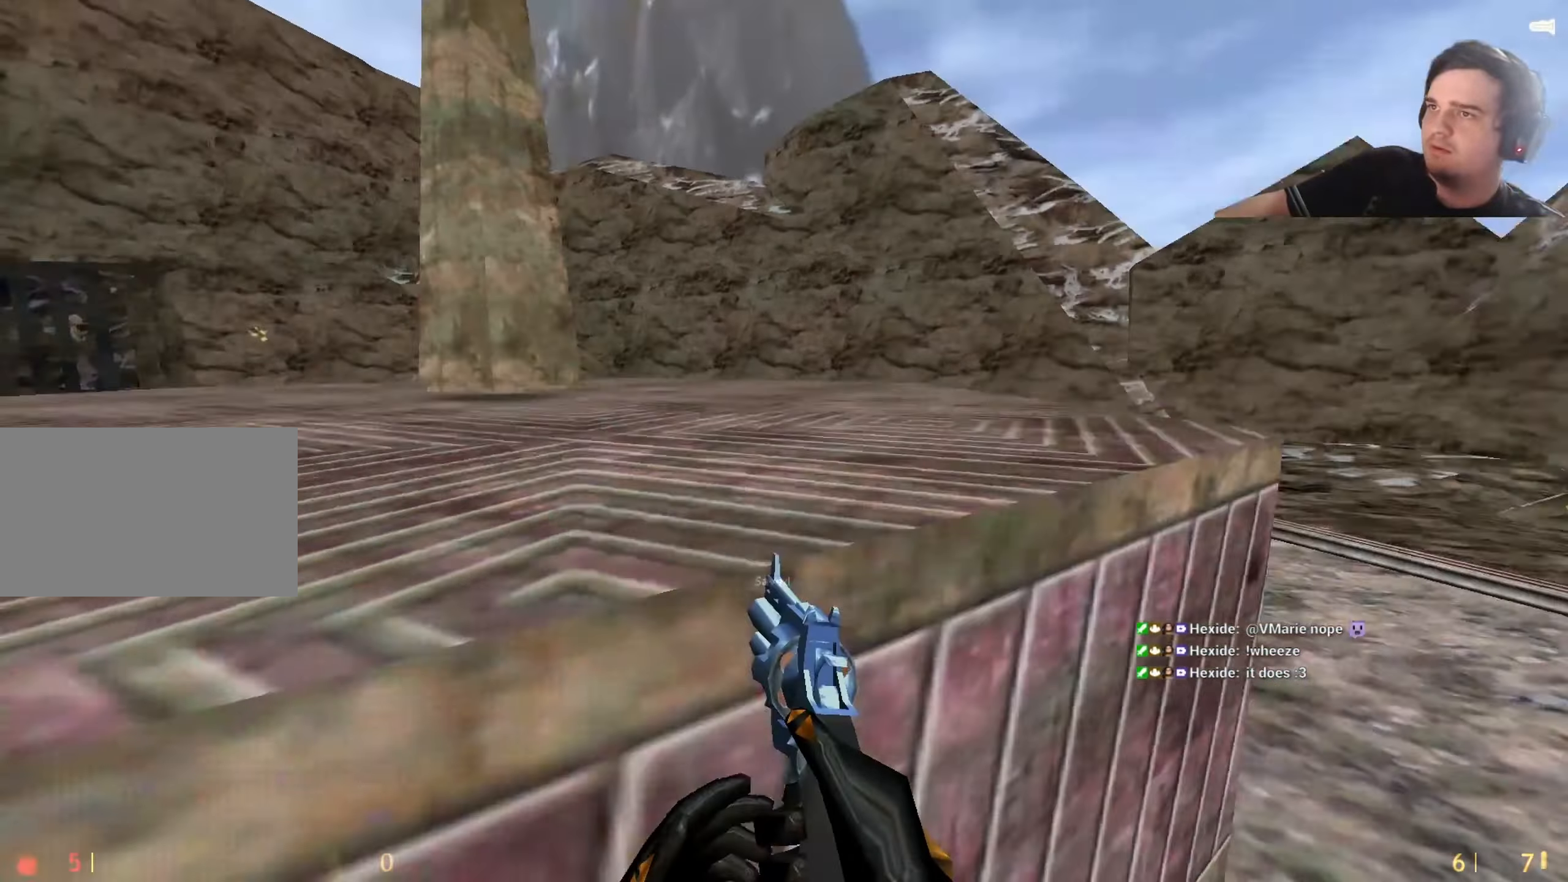
{"keys": ["d", "w"], "events": [[267, "q", "down"], [267, "w", "down"], [350, "q", "up"], [400, "q", "down"], [450, "d", "up"], [500, "d", "down"], [500, "q", "up"]]}
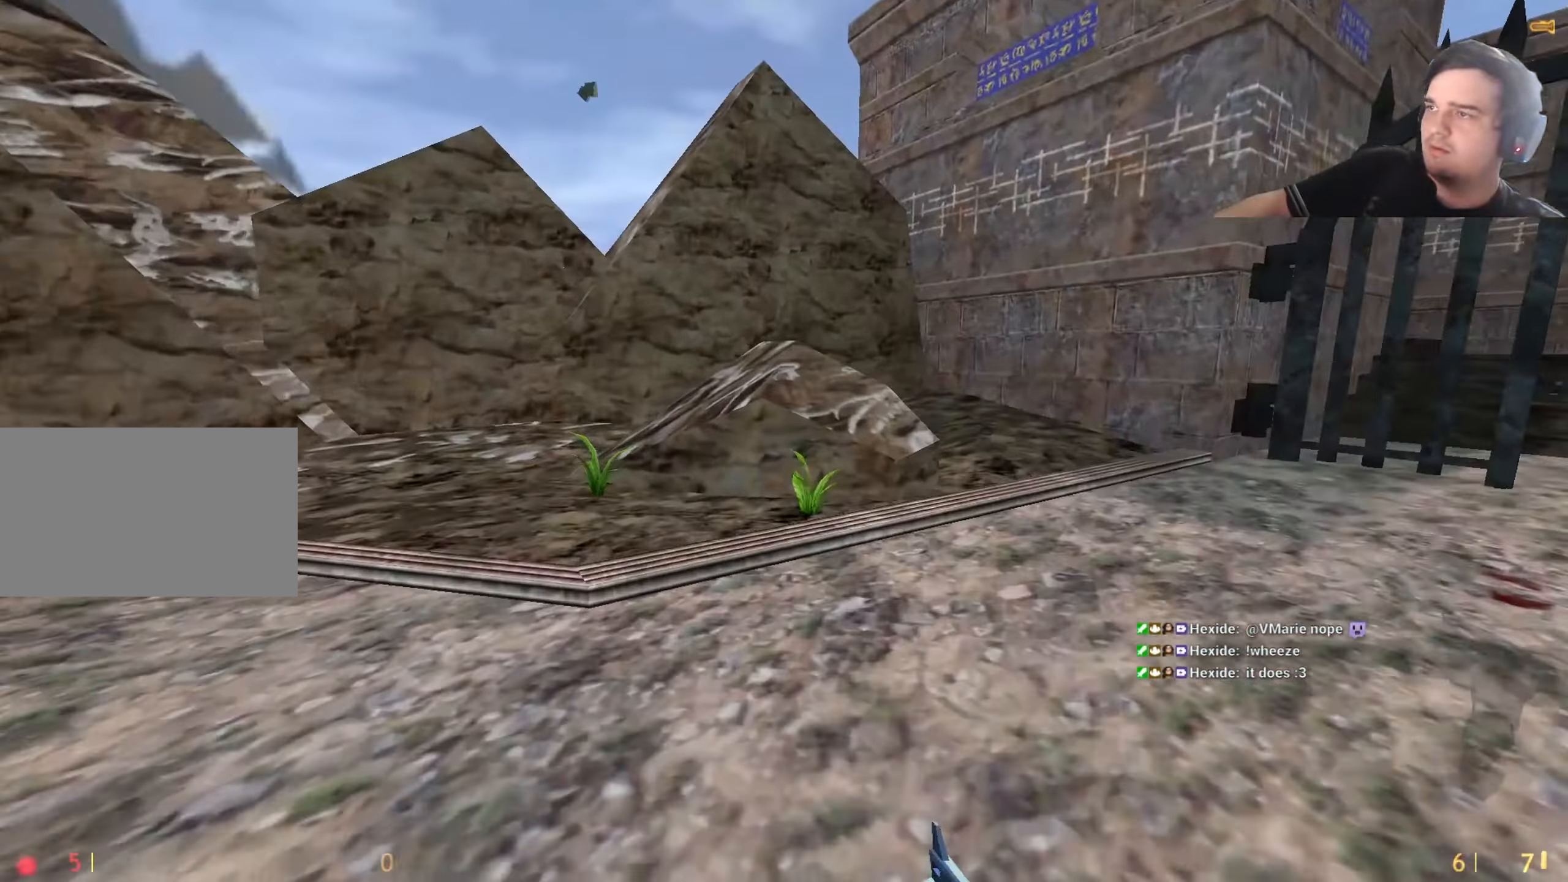
{"keys": ["a"], "events": [[233, "w", "up"], [417, "a", "down"], [417, "d", "up"]]}
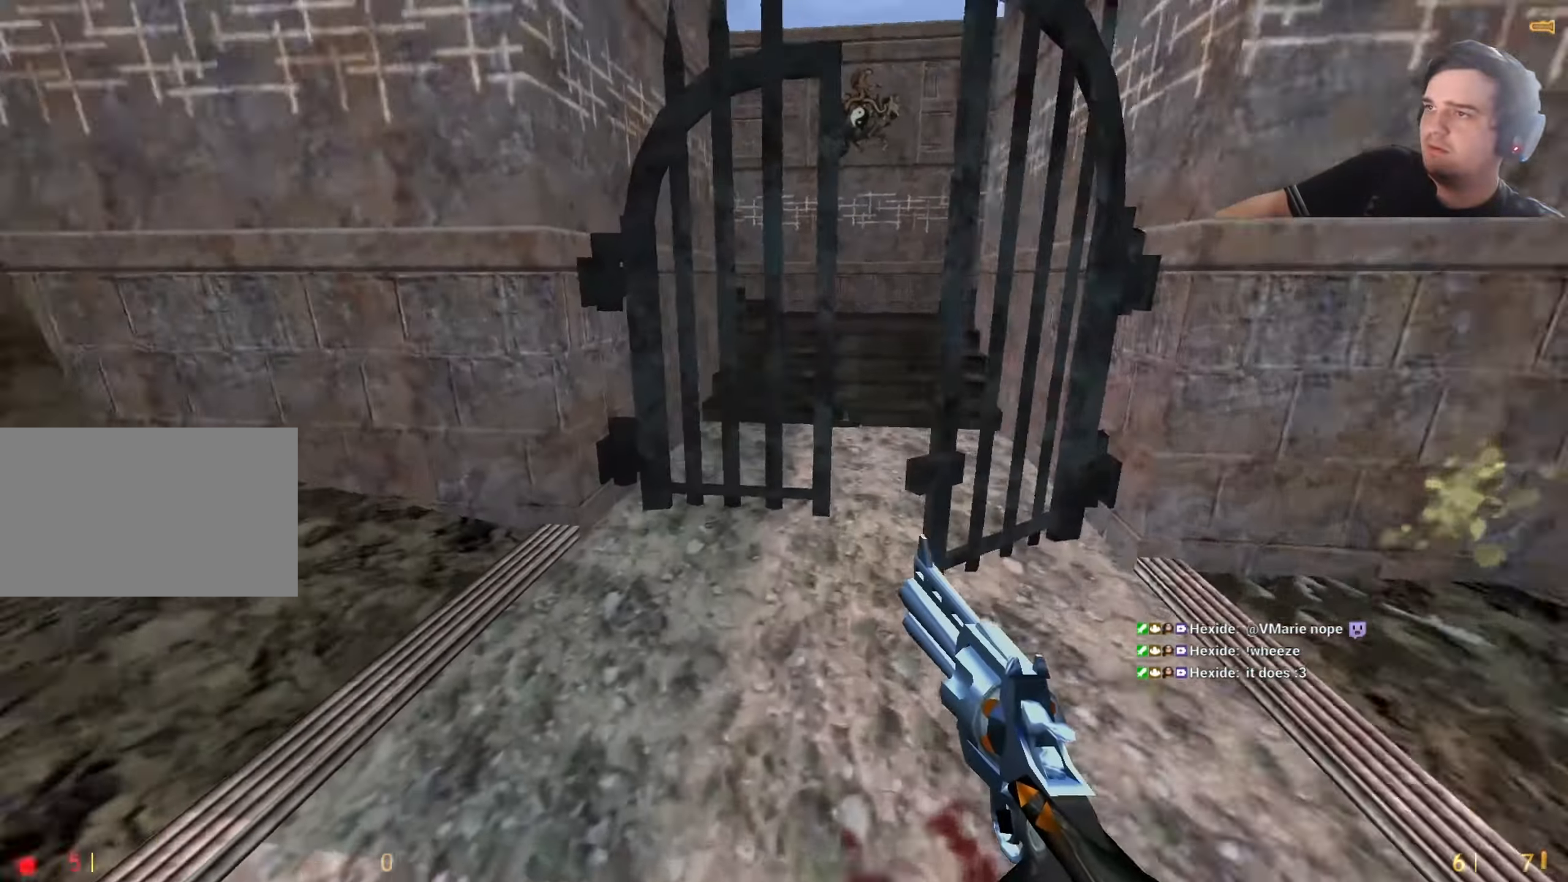
{"keys": ["d"], "events": [[150, "a", "up"], [150, "d", "down"]]}
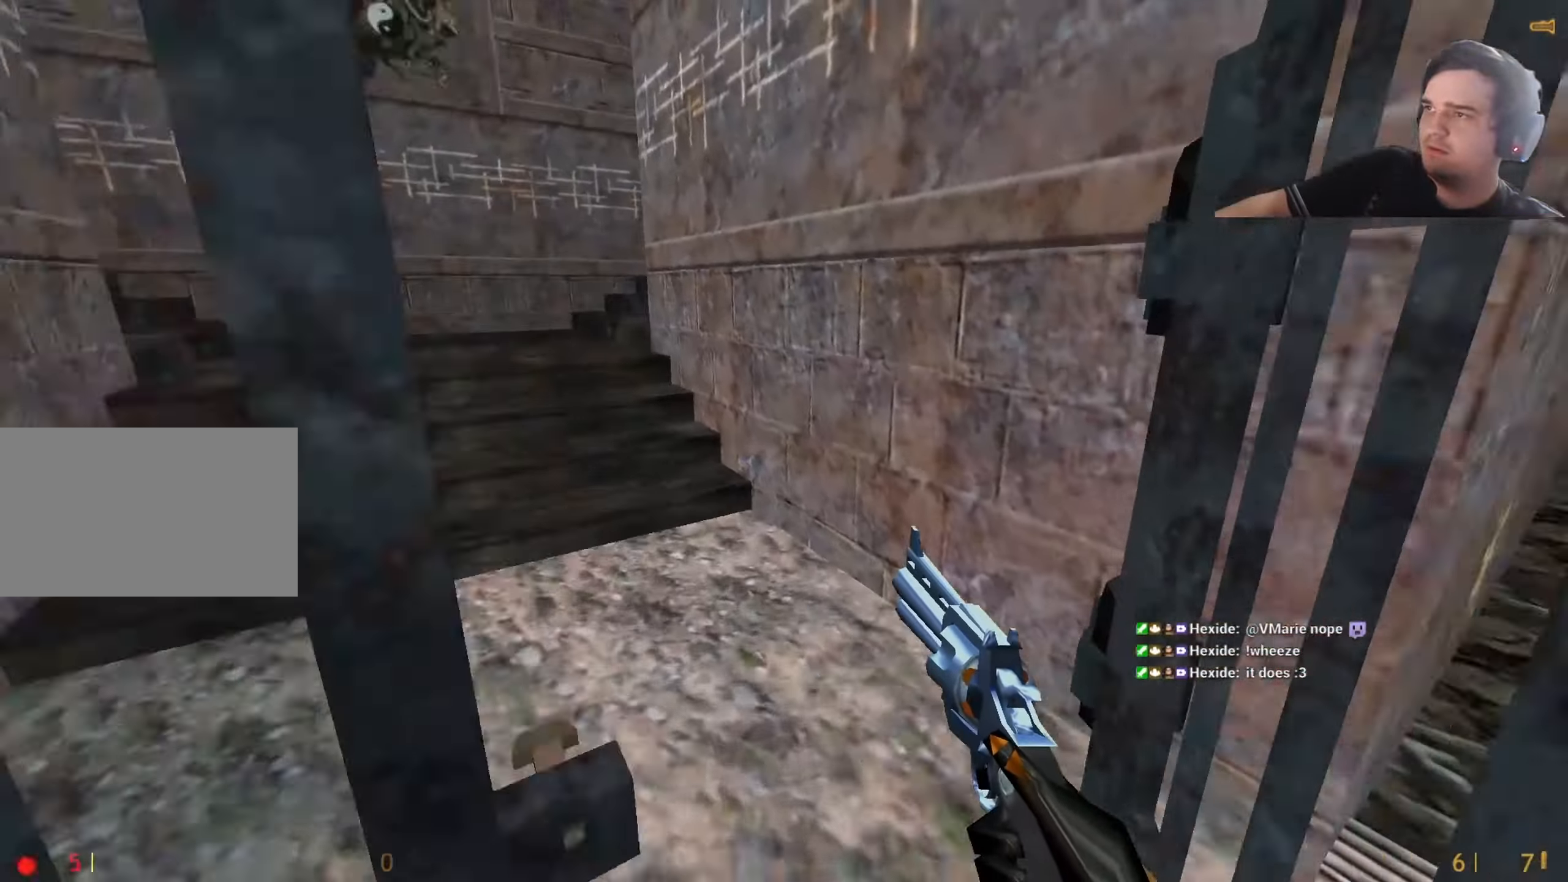
{"keys": ["s"], "events": [[133, "a", "down"], [133, "d", "up"], [350, "a", "up"], [400, "s", "down"]]}
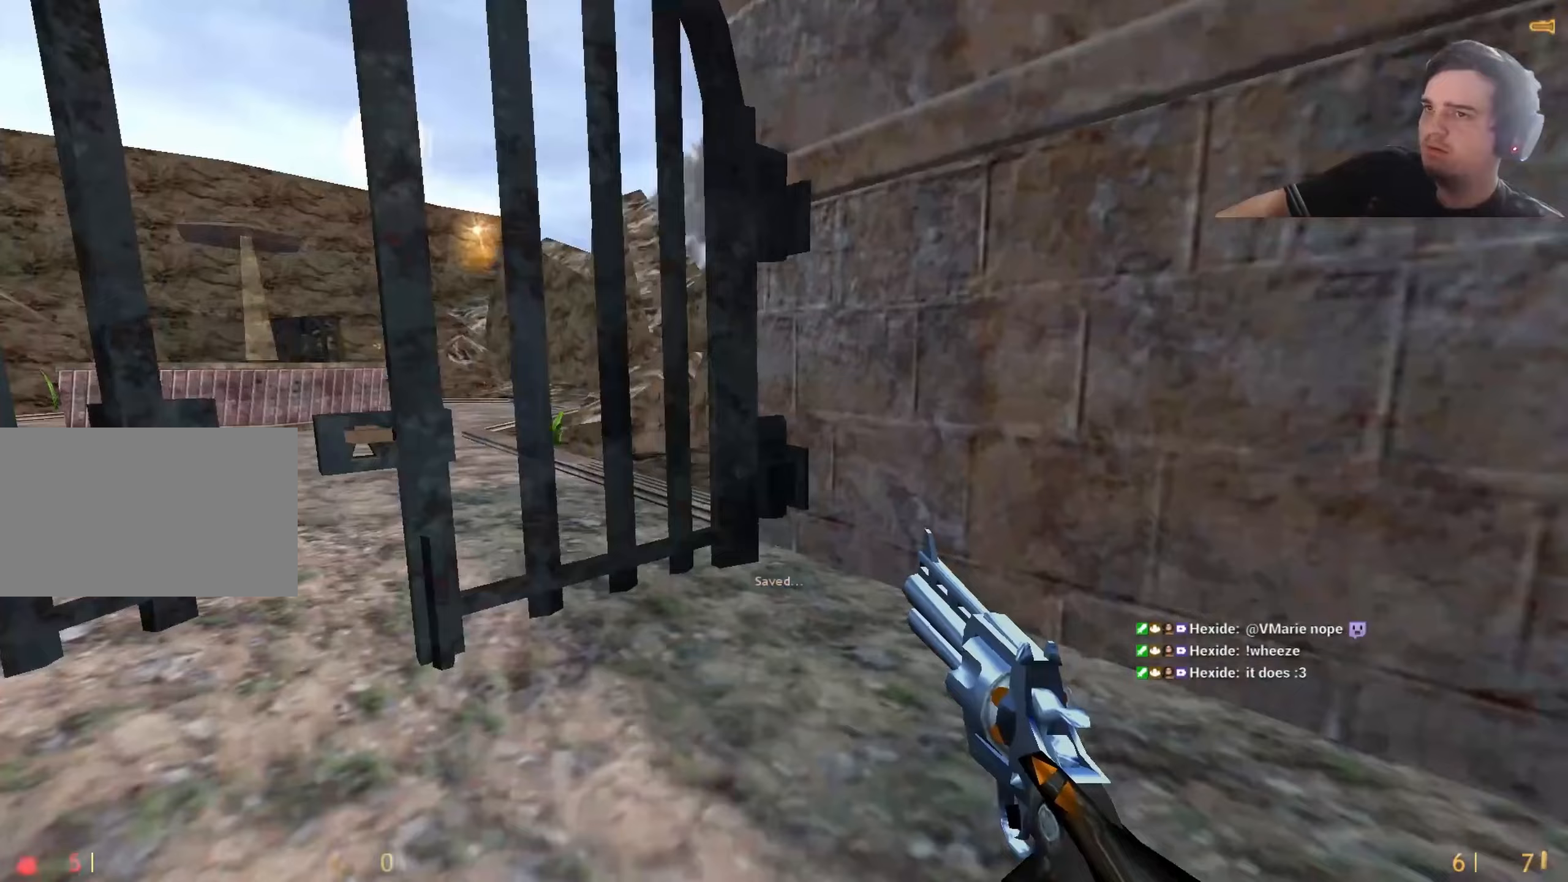
{"keys": [], "events": [[100, "s", "up"], [133, "s", "down"], [233, "s", "up"]]}
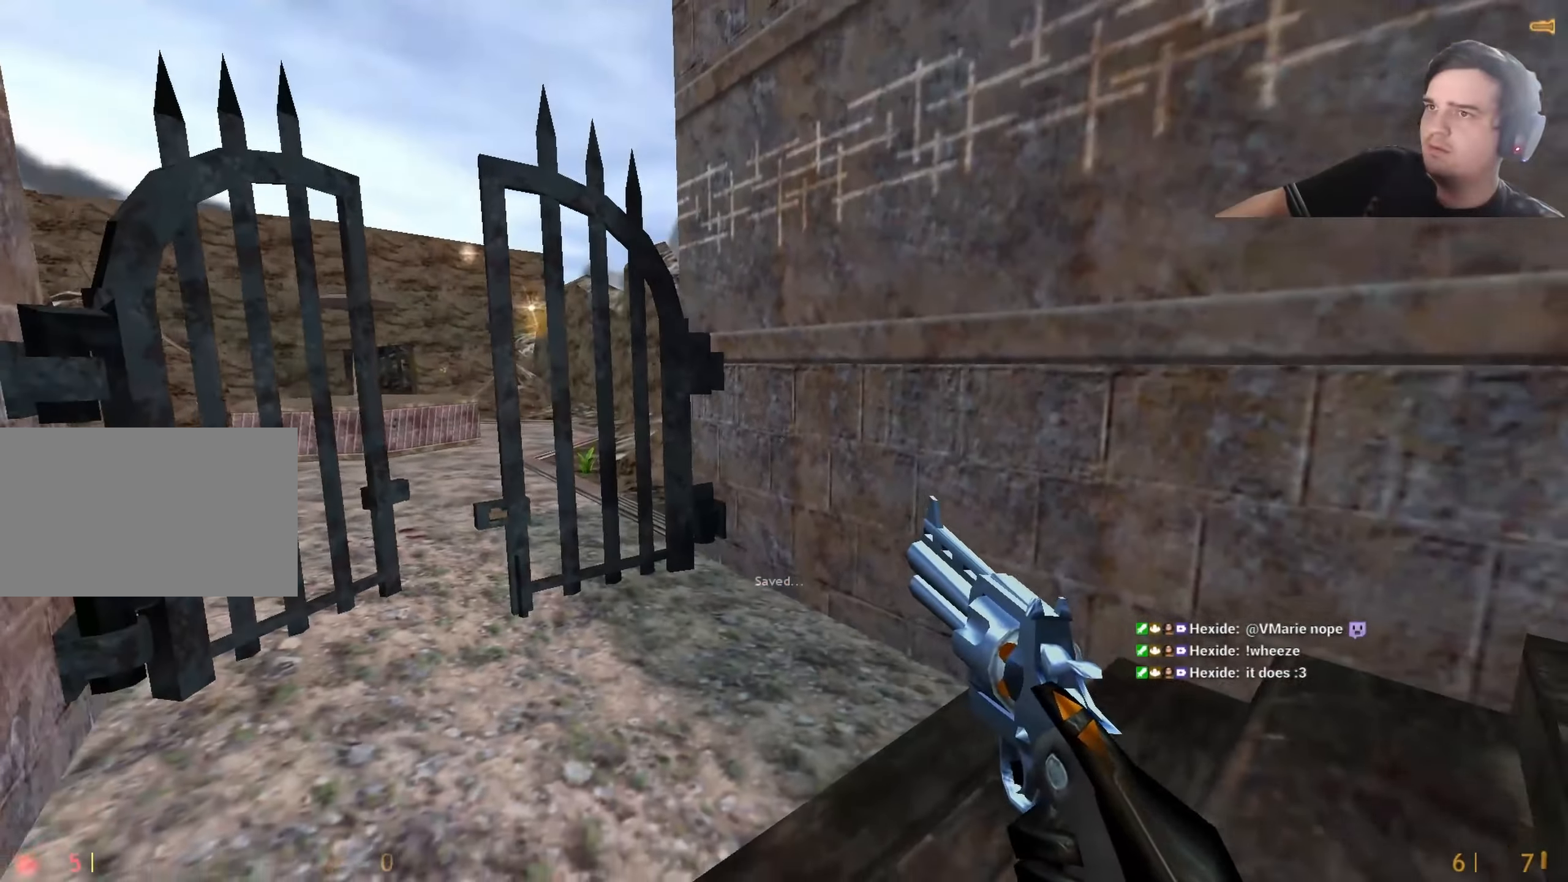
{"keys": ["w"], "events": [[200, "a", "down"], [400, "a", "up"], [450, "w", "down"]]}
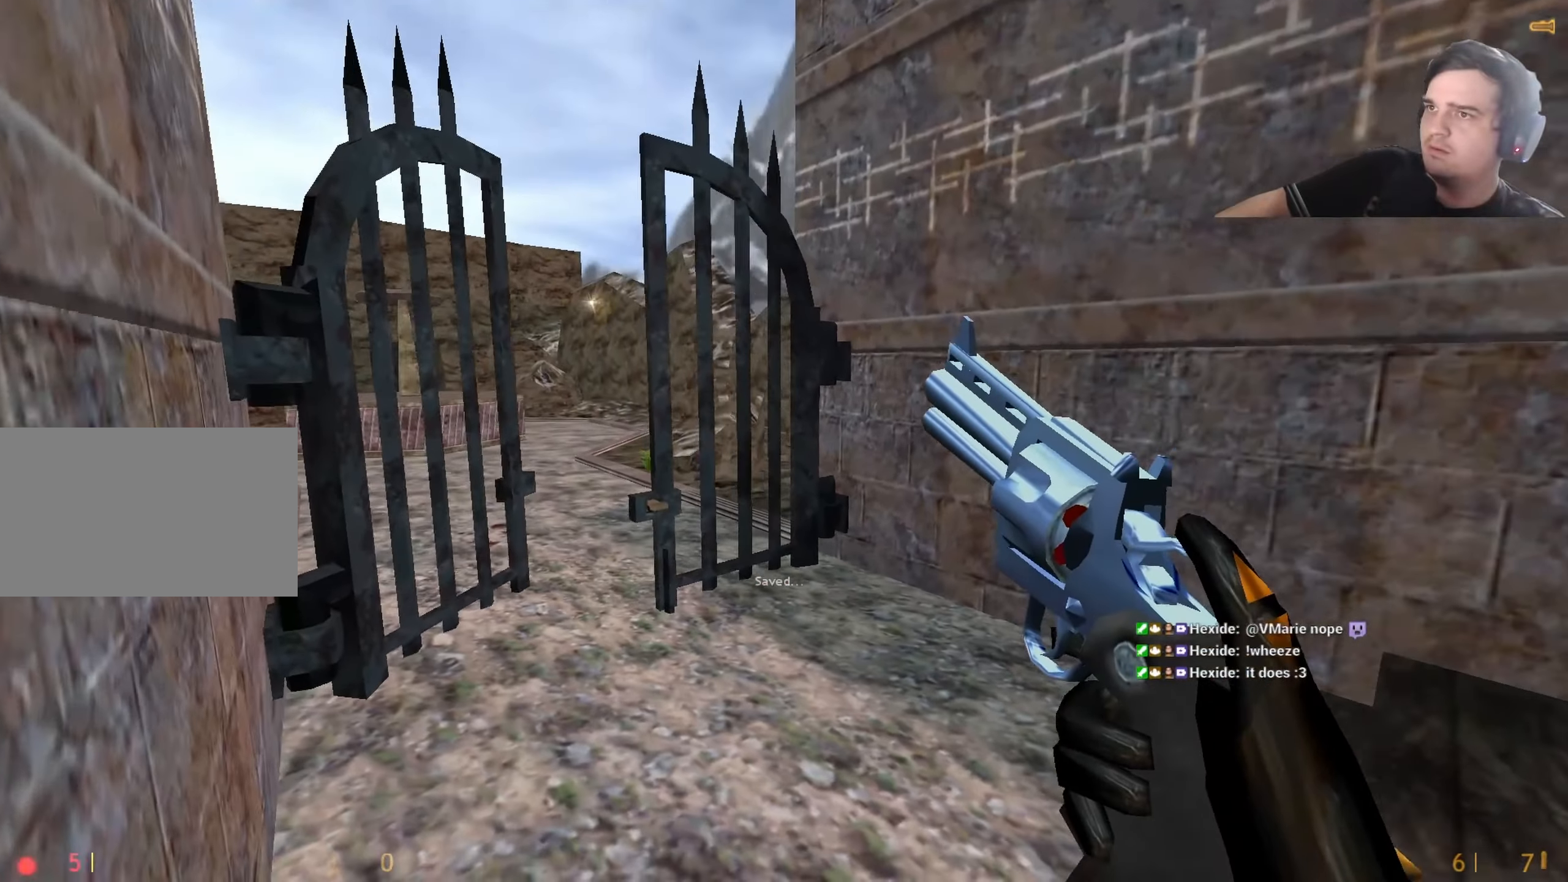
{"keys": [], "events": [[33, "w", "up"]]}
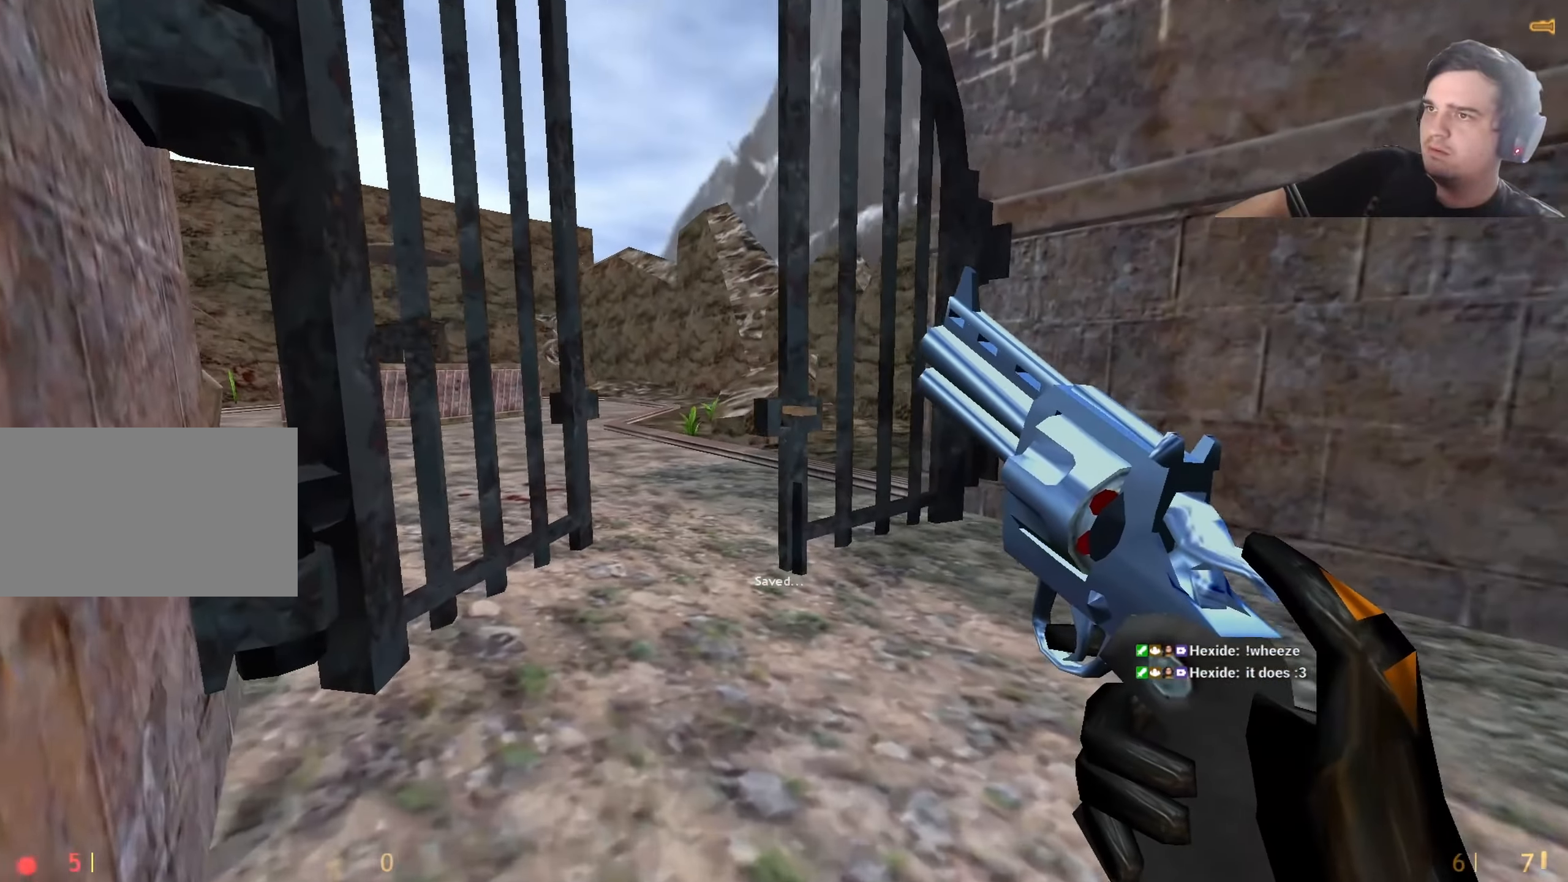
{"keys": [], "events": [[100, "d", "down"], [183, "d", "up"]]}
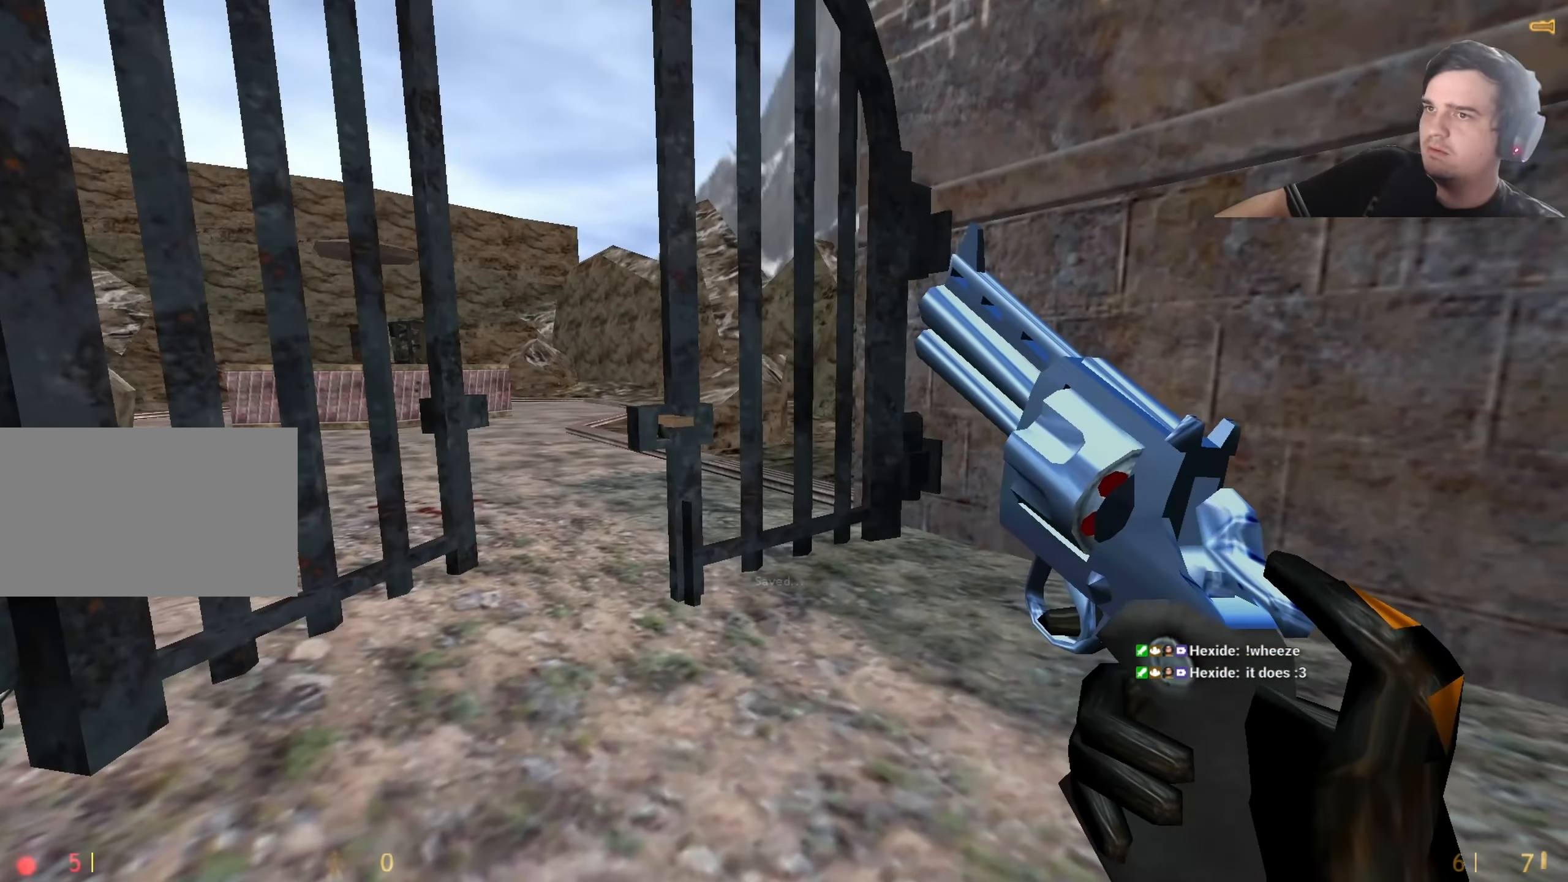
{"keys": [], "events": []}
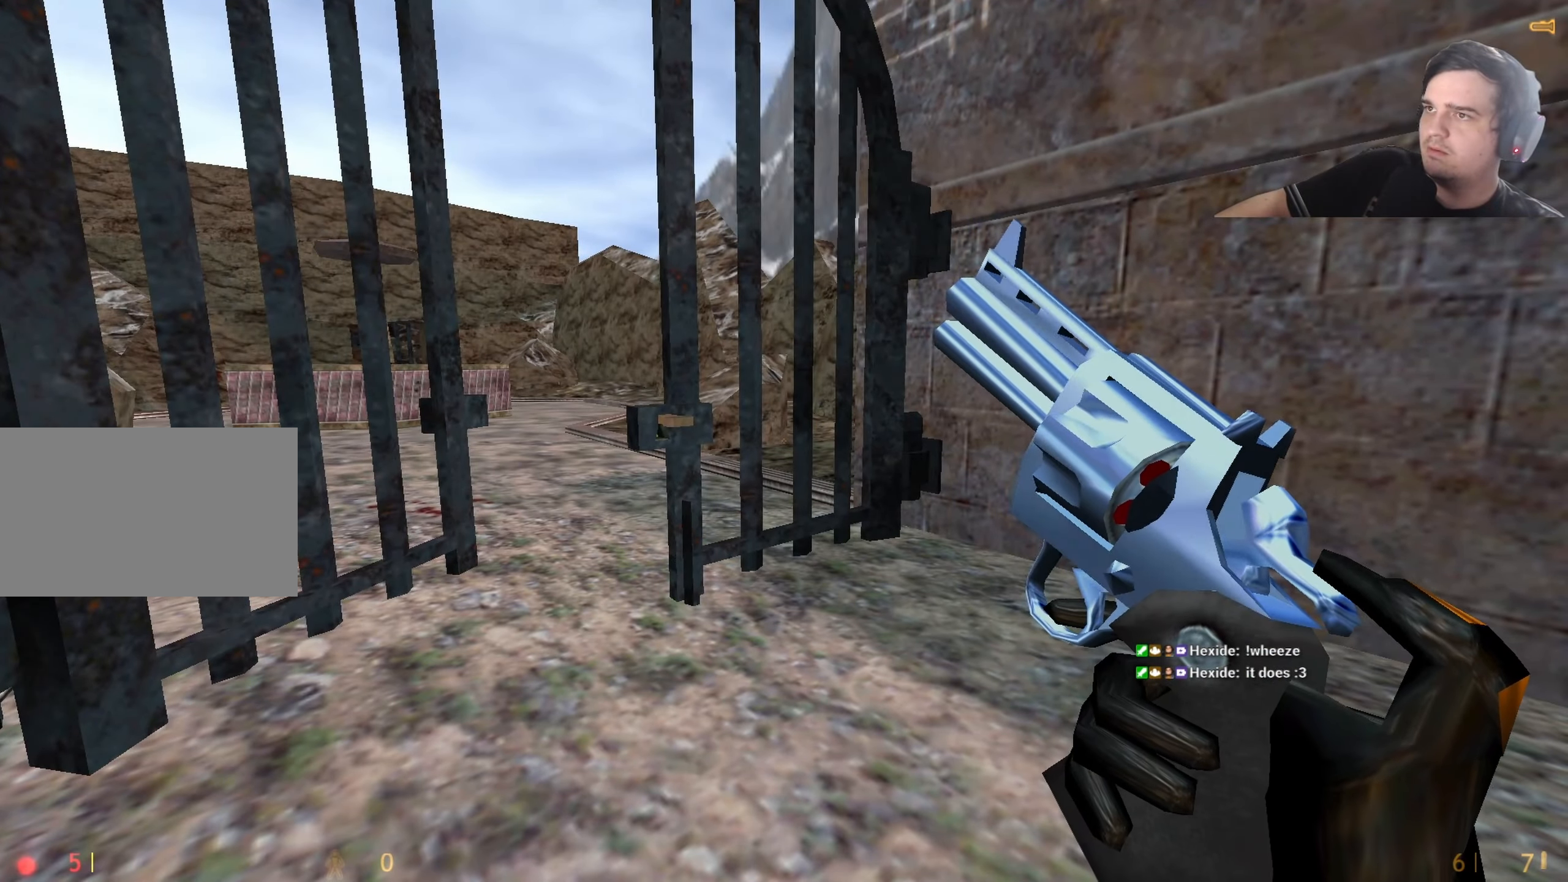
{"keys": [], "events": []}
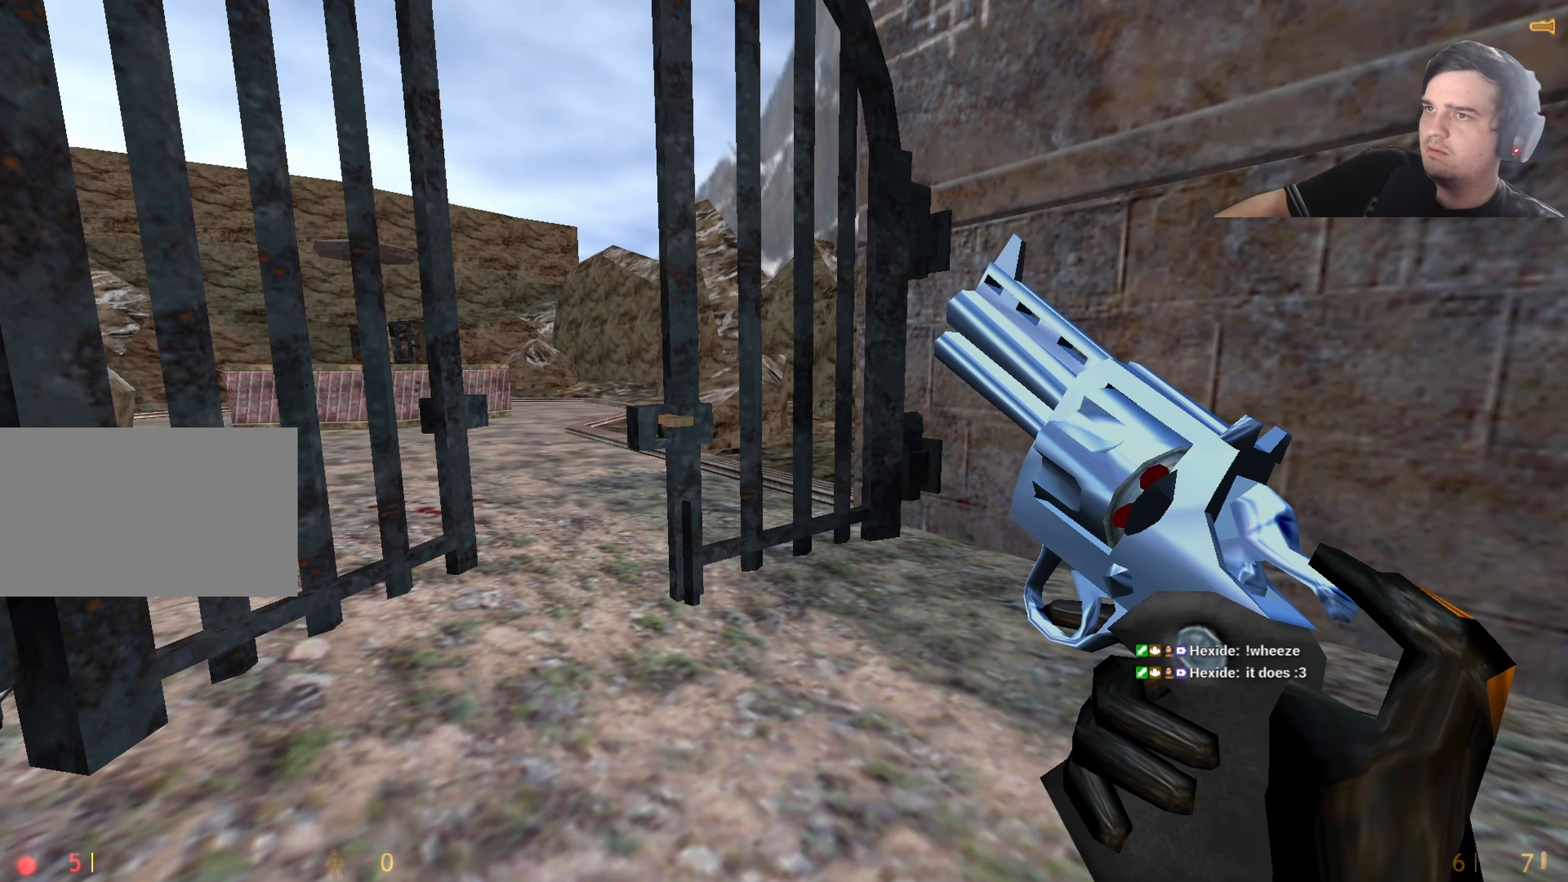
{"keys": ["d", "w"], "events": [[333, "d", "down"], [333, "w", "down"], [367, "q", "down"], [467, "q", "up"]]}
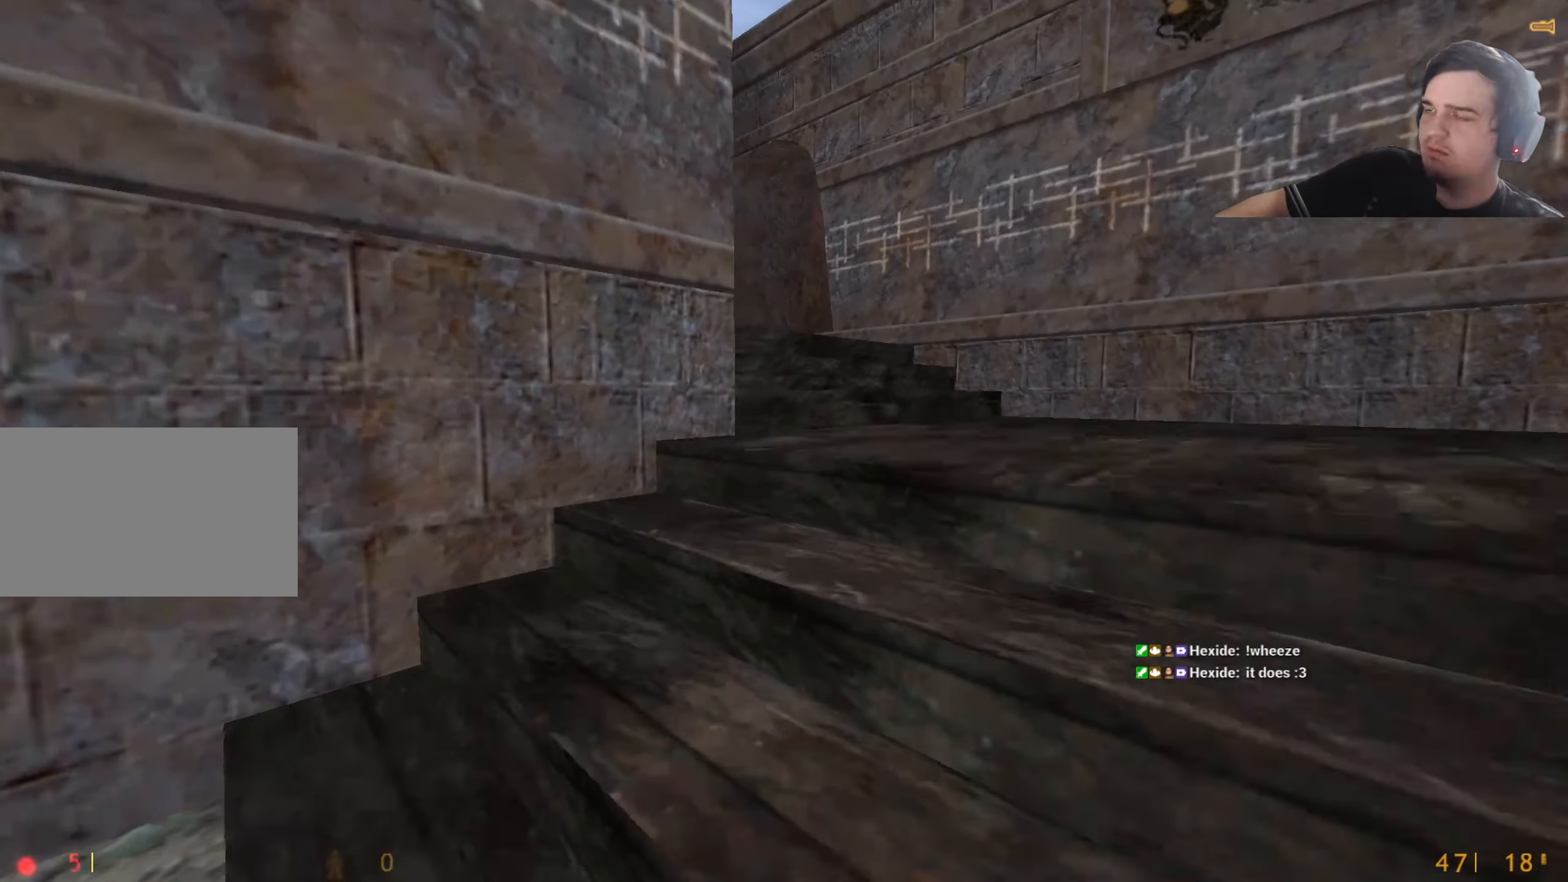
{"keys": ["w"], "events": [[67, "d", "up"], [67, "q", "down"], [150, "q", "up"]]}
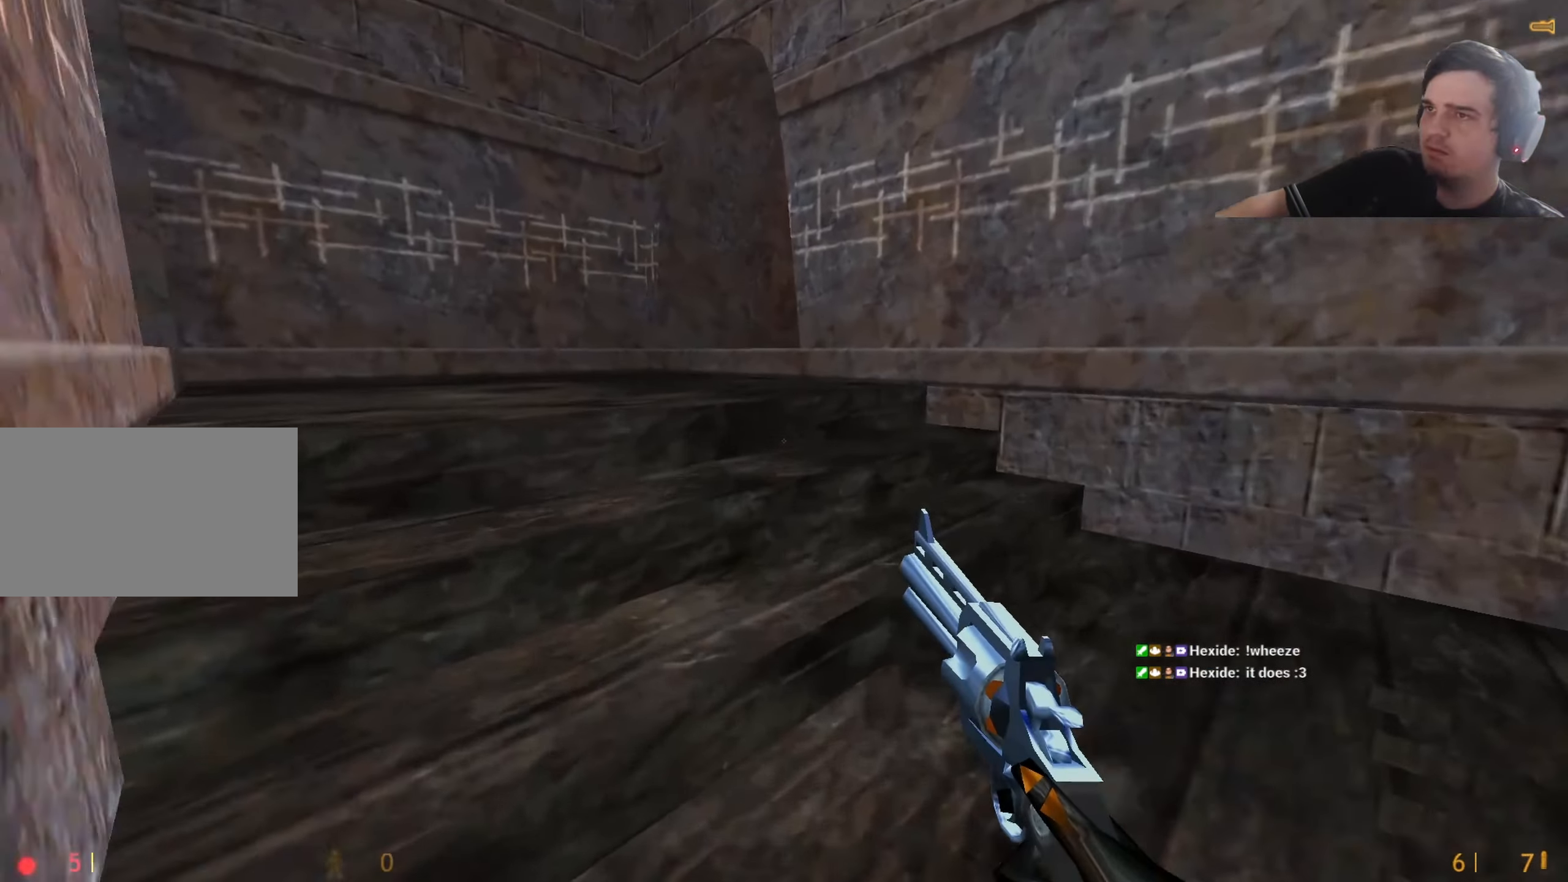
{"keys": ["w"], "events": [[33, "a", "down"], [83, "w", "up"], [117, "ctrl", "down"], [417, "ctrl", "up"], [417, "w", "down"], [467, "a", "up"]]}
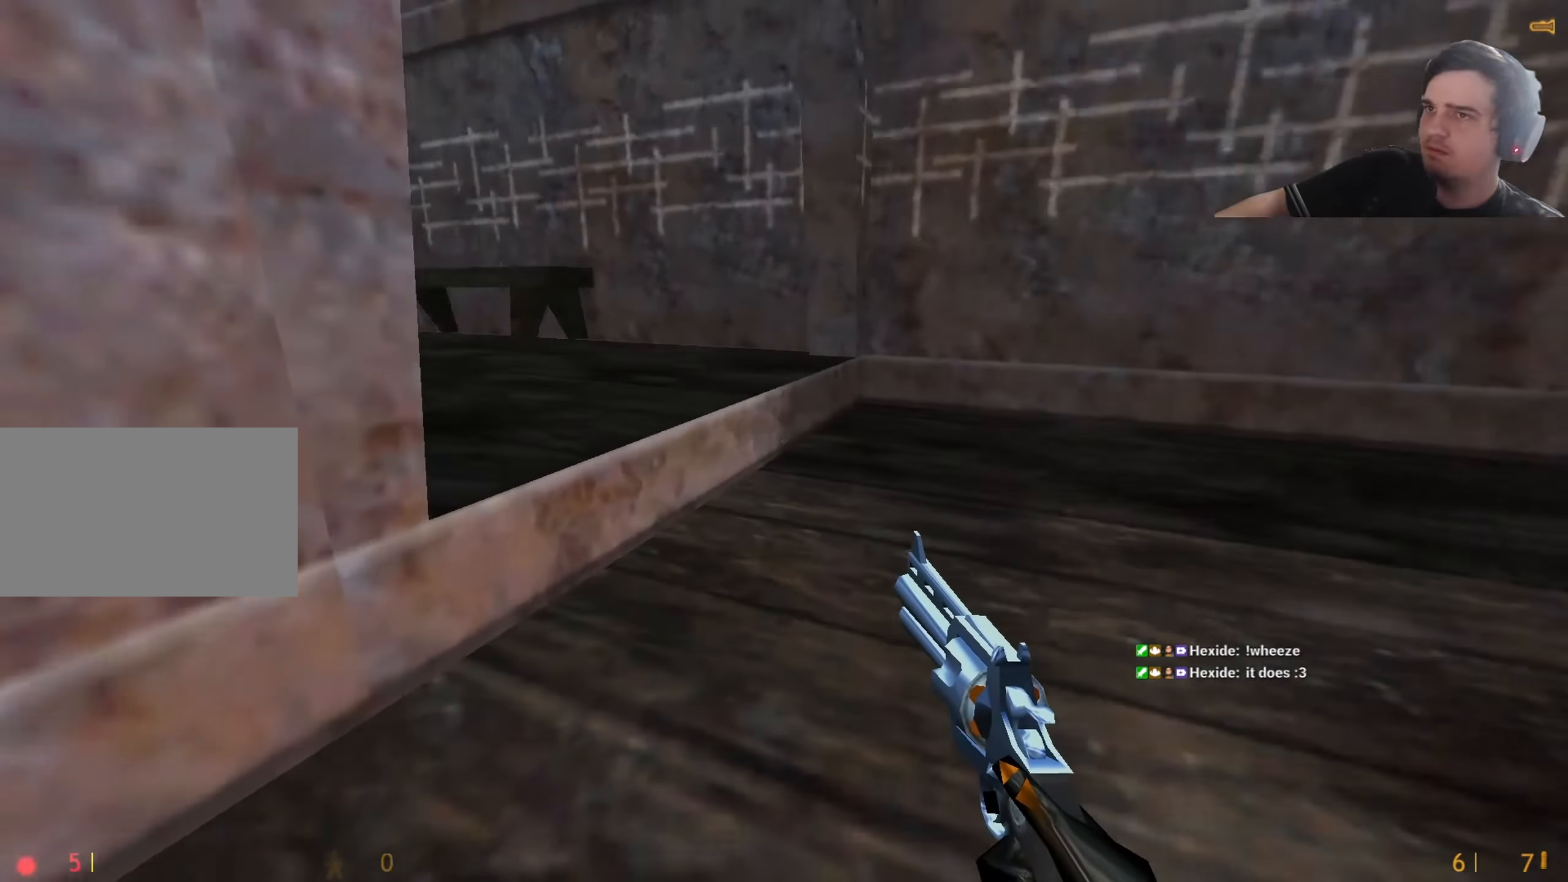
{"keys": ["a", "w"], "events": [[50, "d", "down"], [133, "d", "up"], [433, "a", "down"]]}
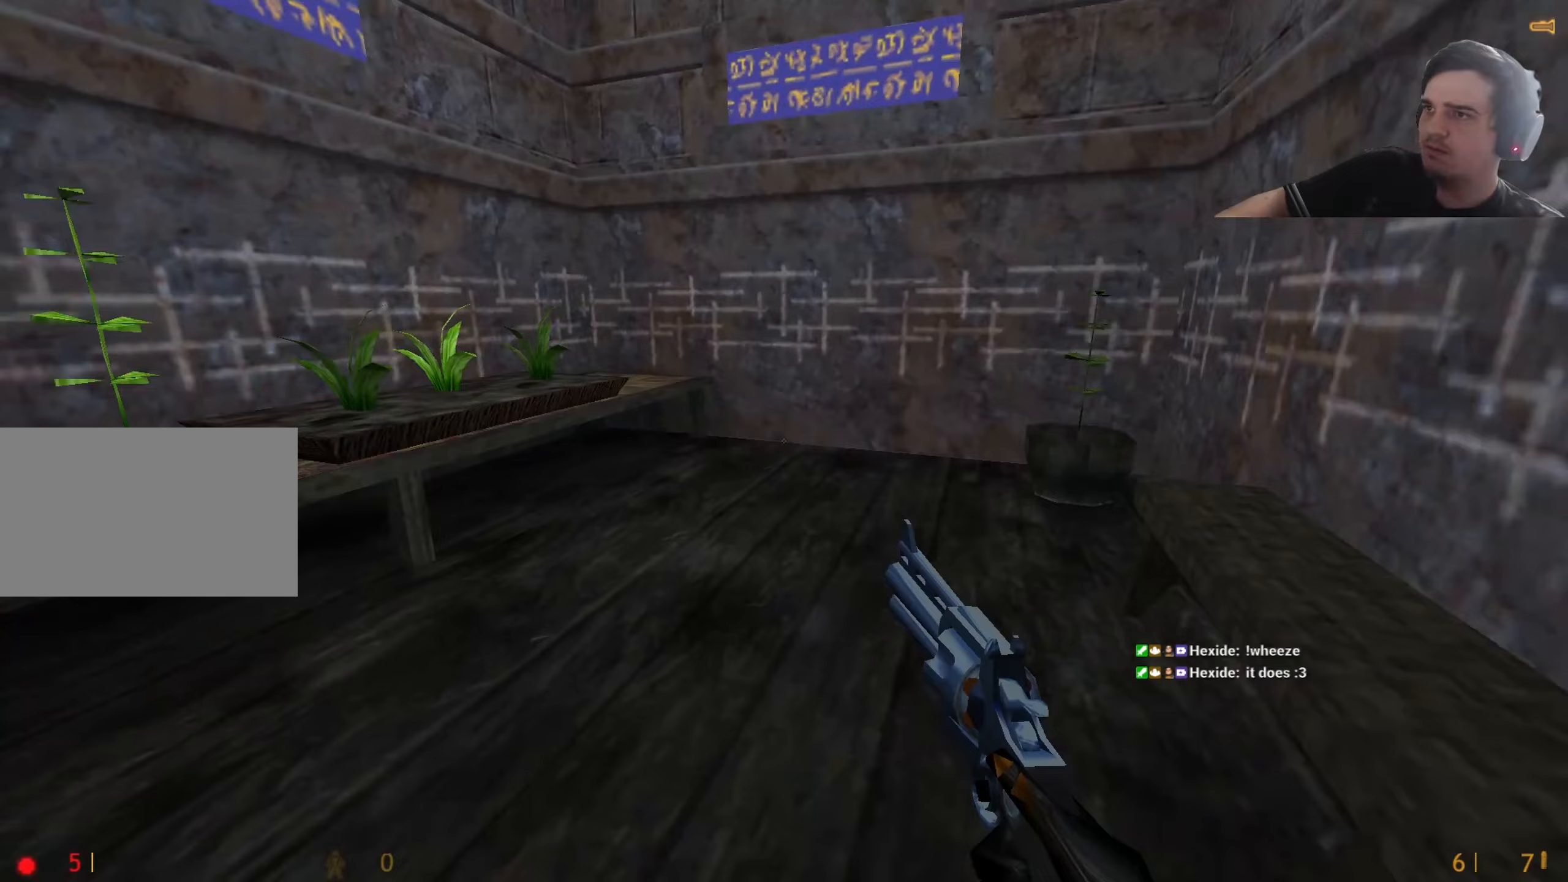
{"keys": ["w"], "events": [[67, "a", "up"], [67, "d", "down"], [150, "w", "up"], [300, "d", "up"], [350, "w", "down"]]}
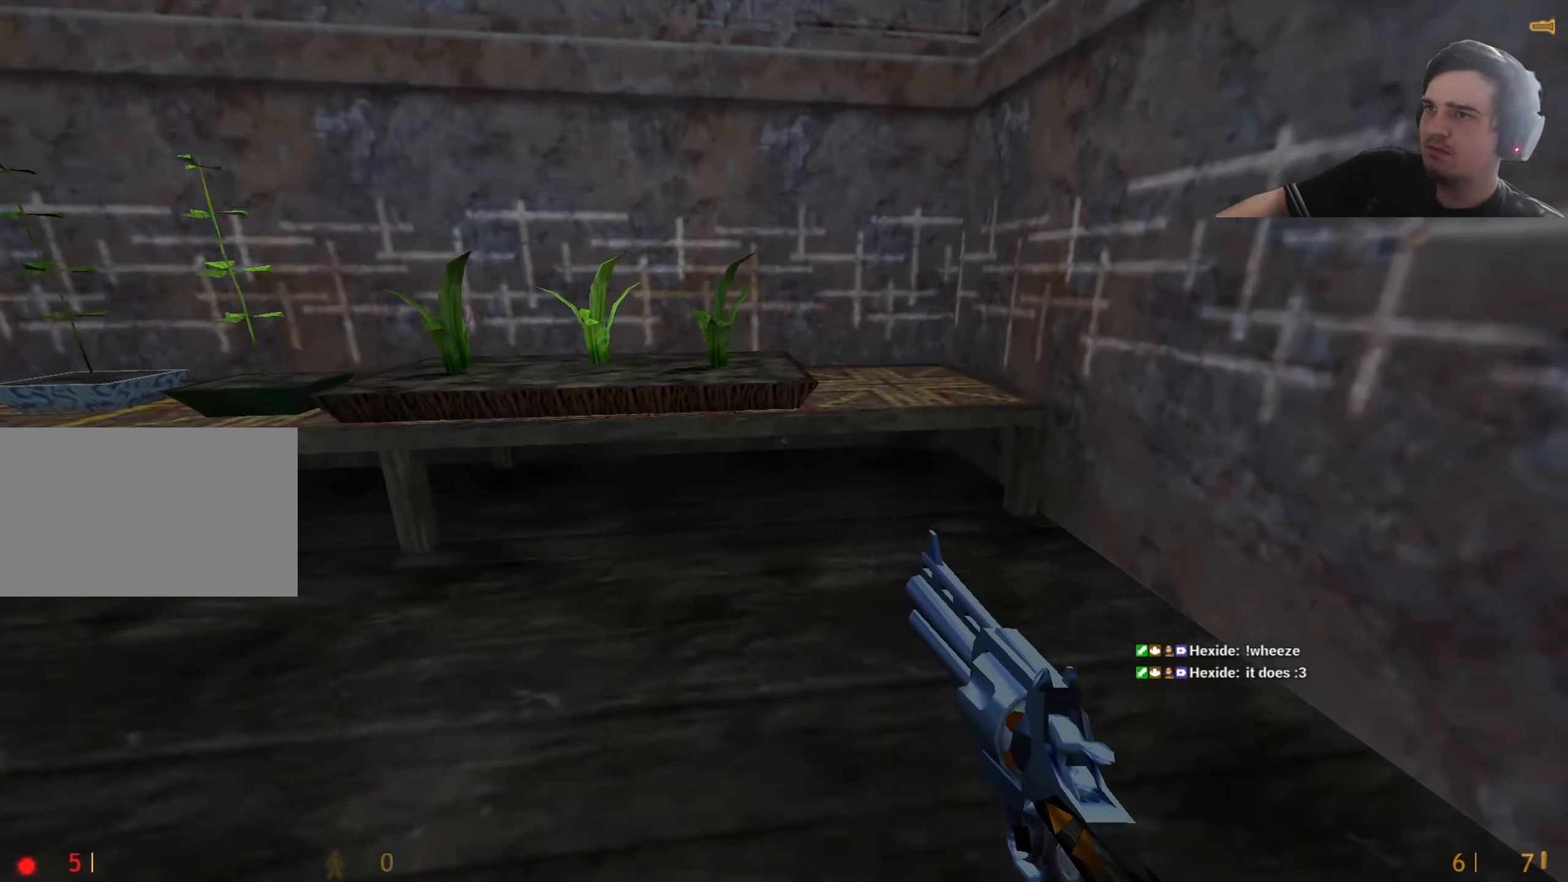
{"keys": ["w"], "events": [[133, "a", "down"], [350, "a", "up"], [400, "e", "down"], [450, "e", "up"]]}
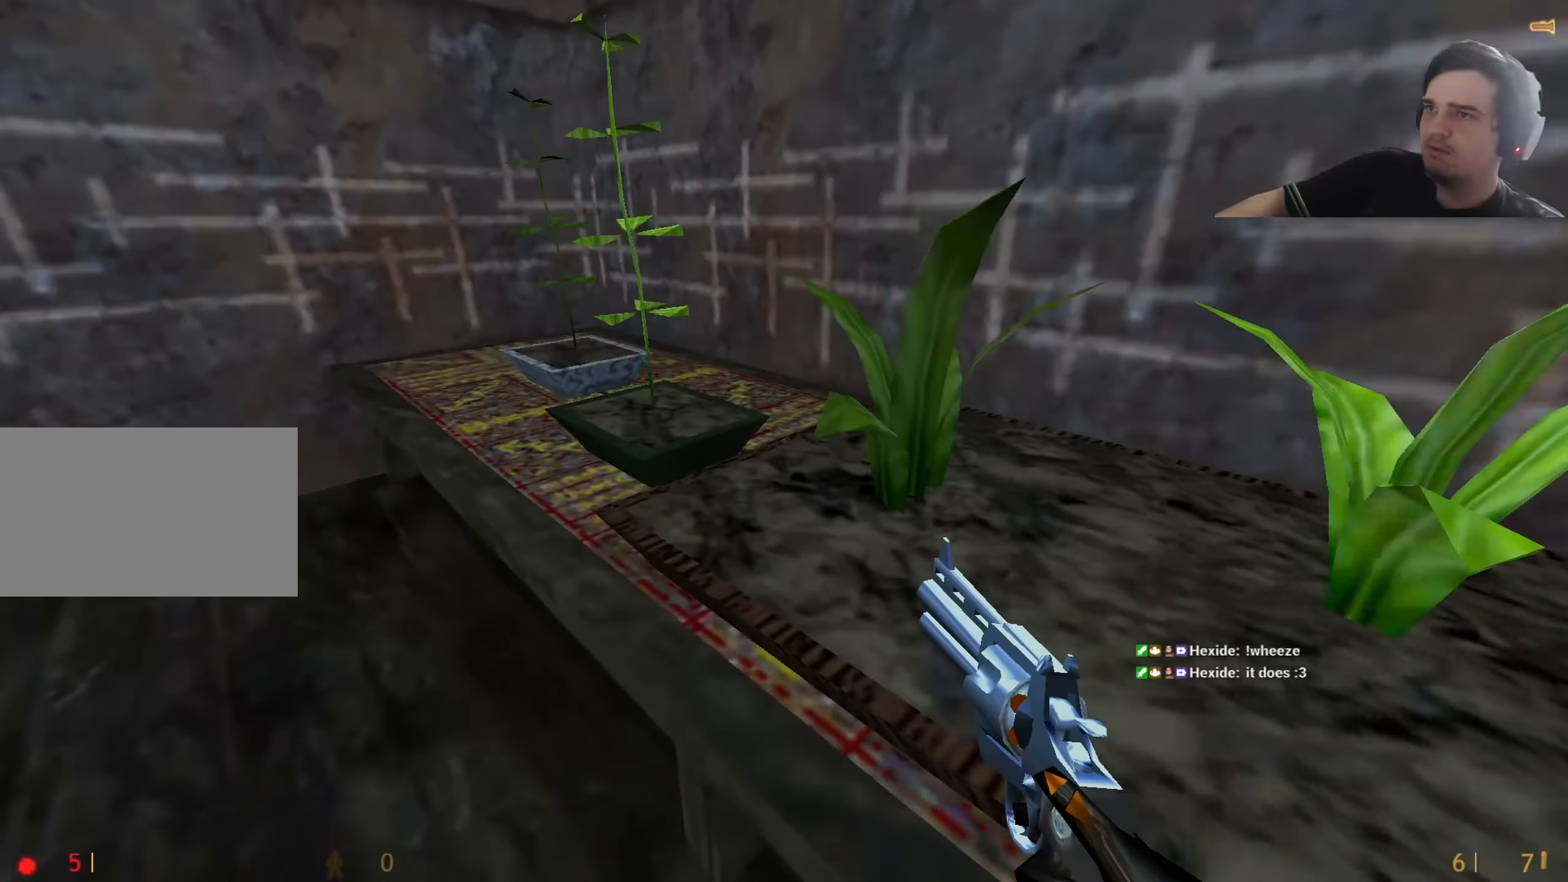
{"keys": ["a", "w"], "events": [[83, "a", "down"], [183, "a", "up"], [283, "e", "down"], [317, "a", "down"], [317, "e", "up"], [383, "w", "up"], [433, "w", "down"]]}
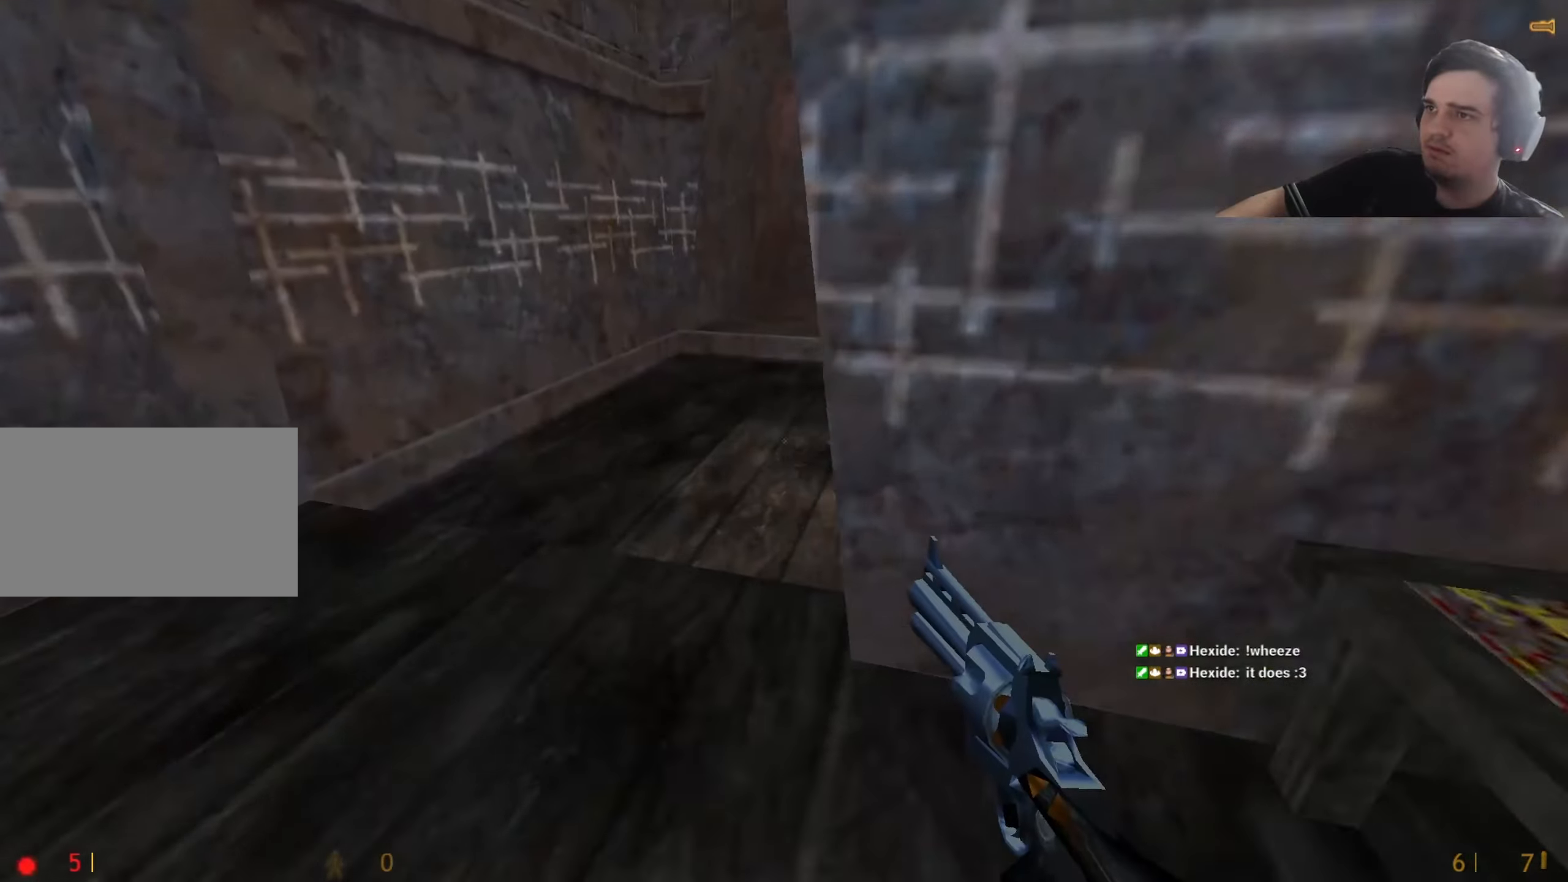
{"keys": ["d", "w"], "events": [[67, "r", "down"], [150, "r", "up"], [200, "a", "up"], [433, "d", "down"]]}
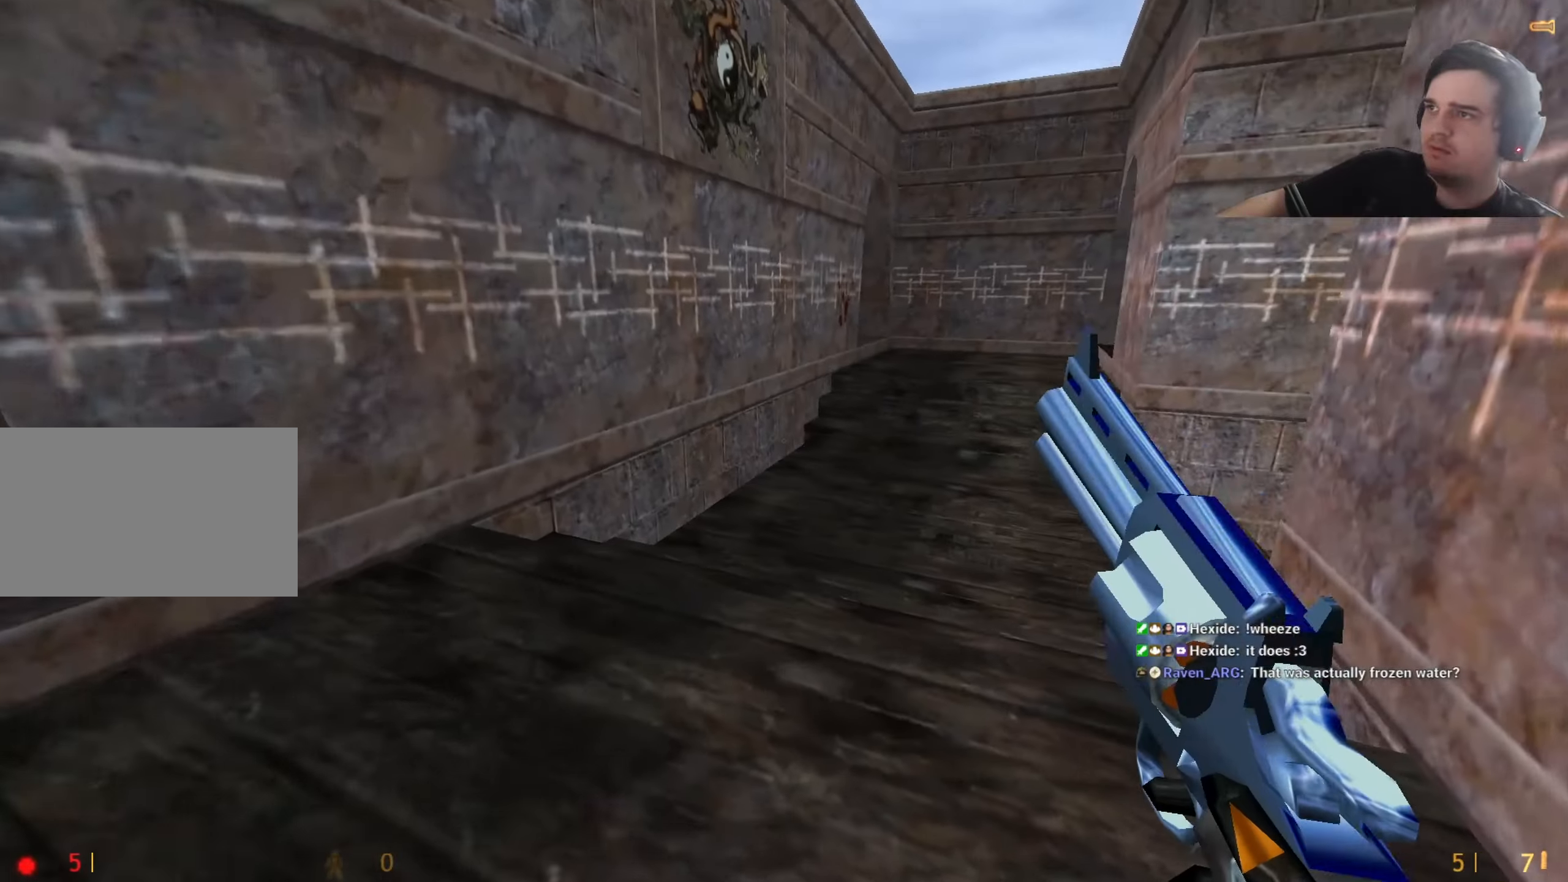
{"keys": ["w"], "events": [[33, "d", "up"], [217, "3", "down"], [267, "3", "up"]]}
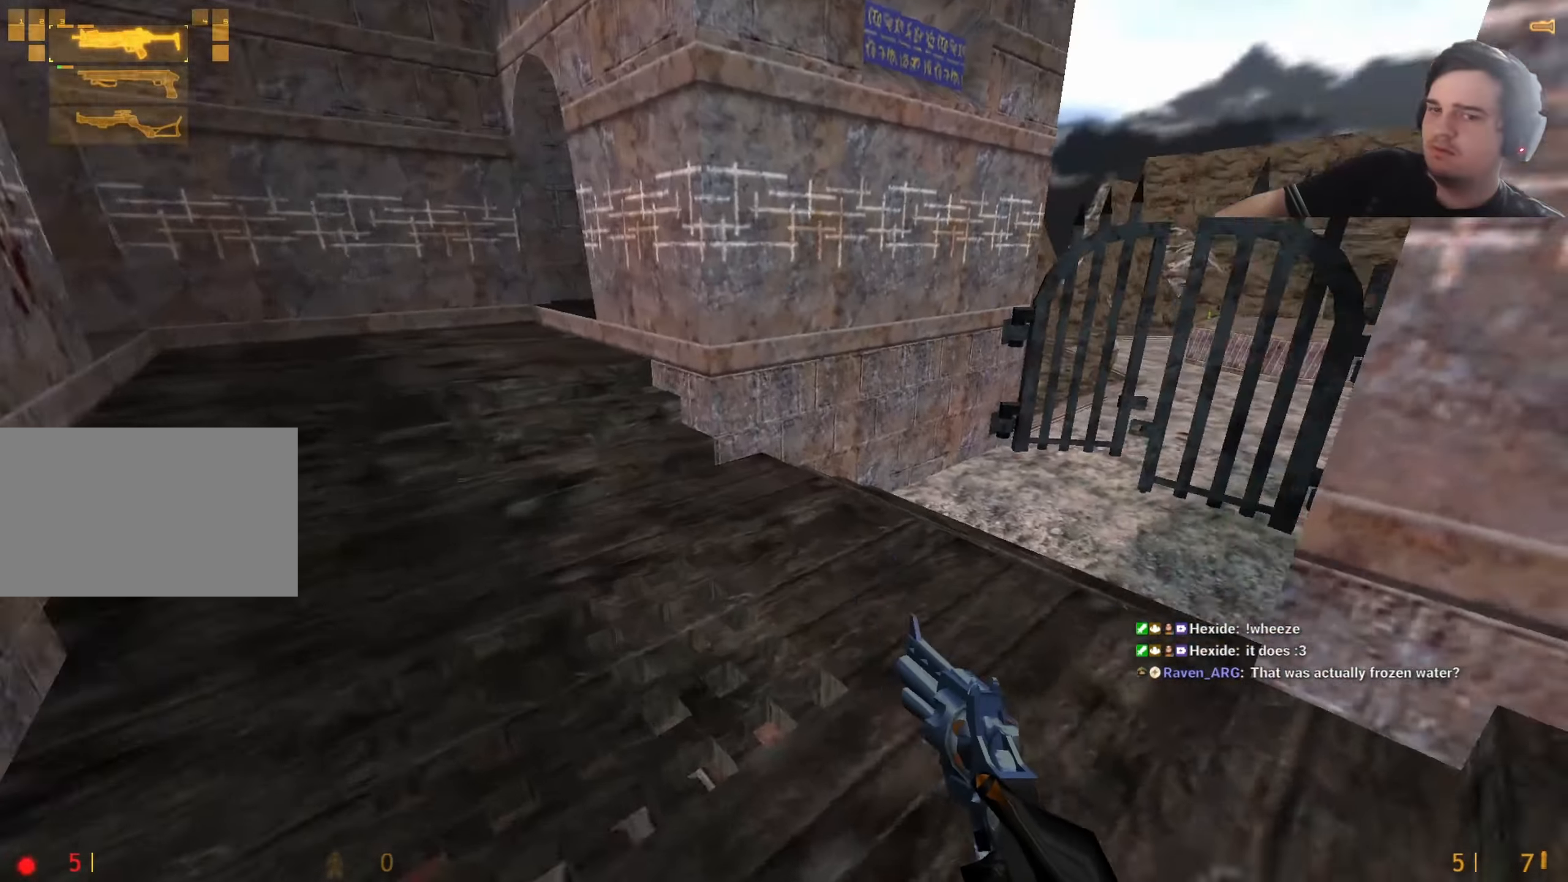
{"keys": ["d", "w"], "events": [[317, "d", "down"]]}
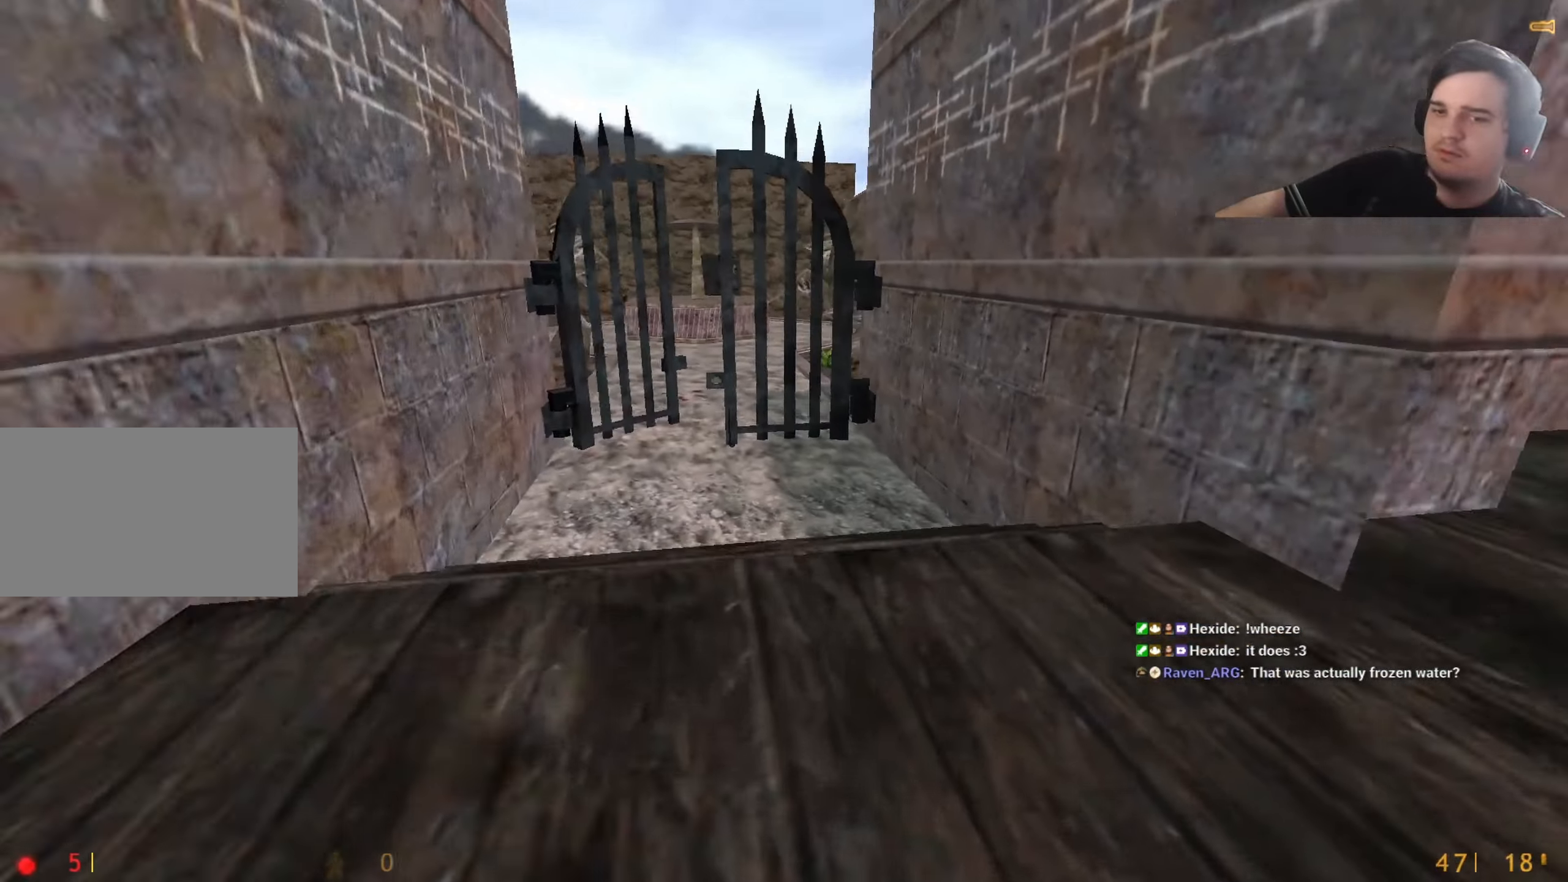
{"keys": ["a"], "events": [[67, "w", "up"], [100, "a", "down"], [150, "d", "up"], [250, "d", "down"], [300, "a", "up"], [400, "a", "down"], [400, "d", "up"]]}
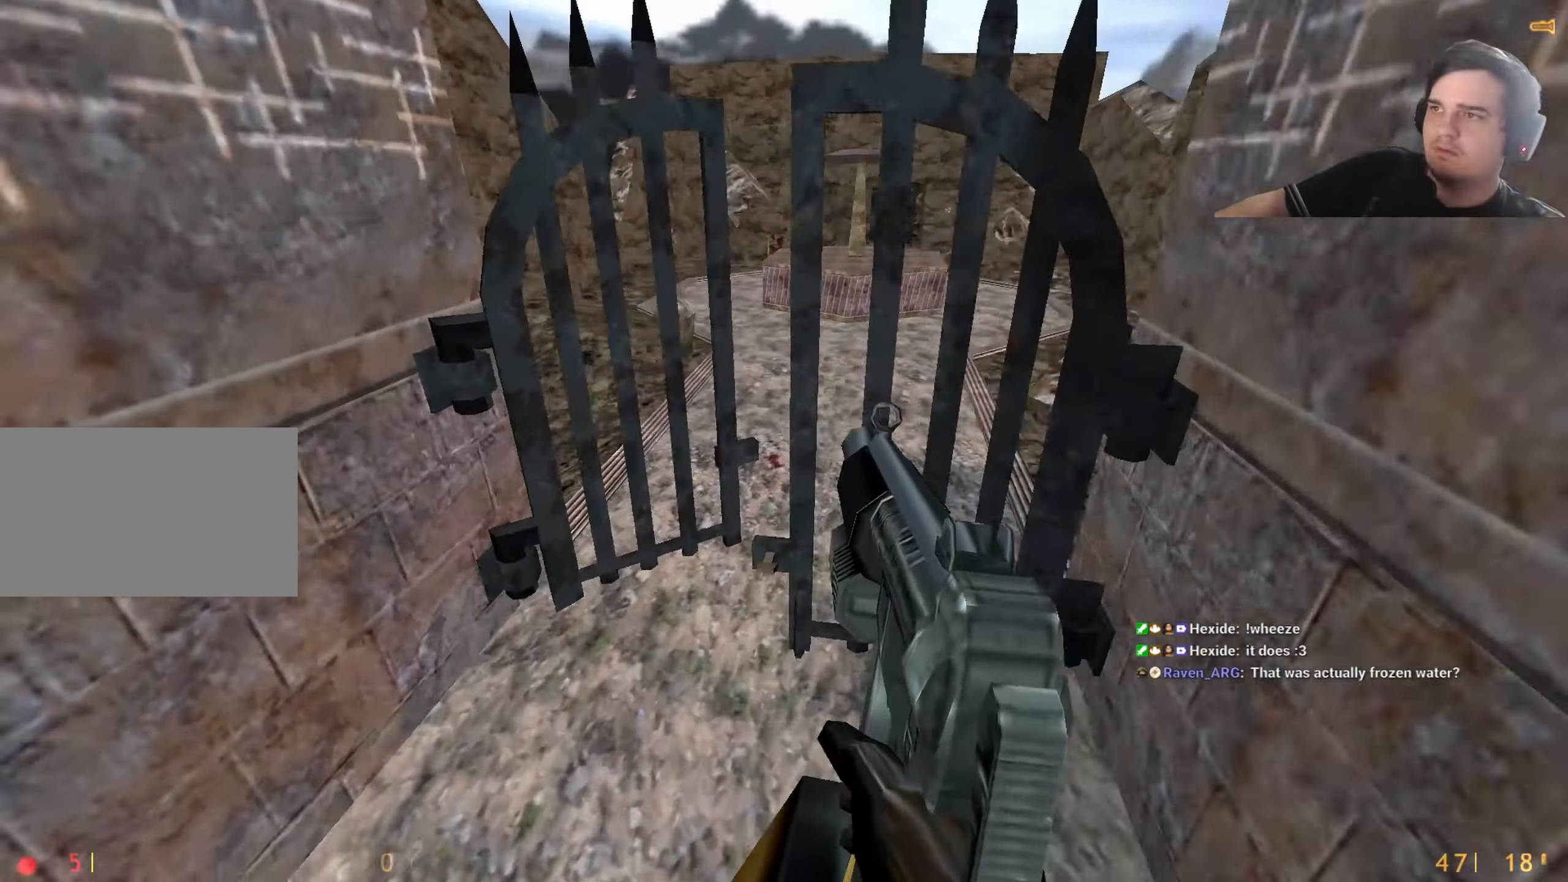
{"keys": ["d"], "events": [[33, "r", "down"], [83, "r", "up"], [167, "a", "up"], [217, "d", "down"]]}
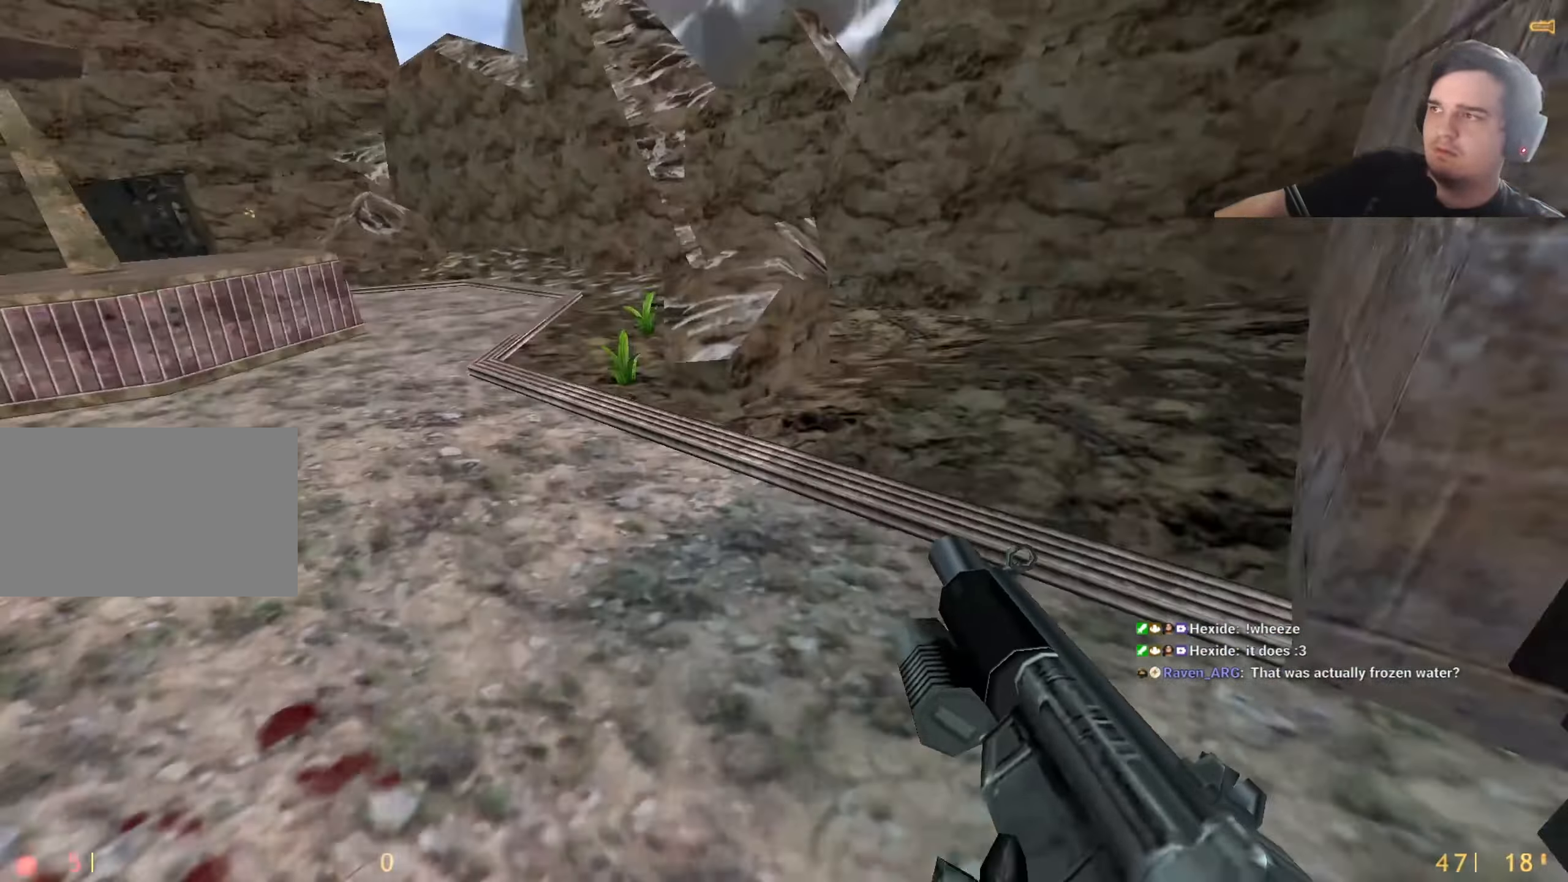
{"keys": ["d"], "events": [[50, "a", "down"], [50, "d", "up"], [333, "d", "down"], [383, "a", "up"]]}
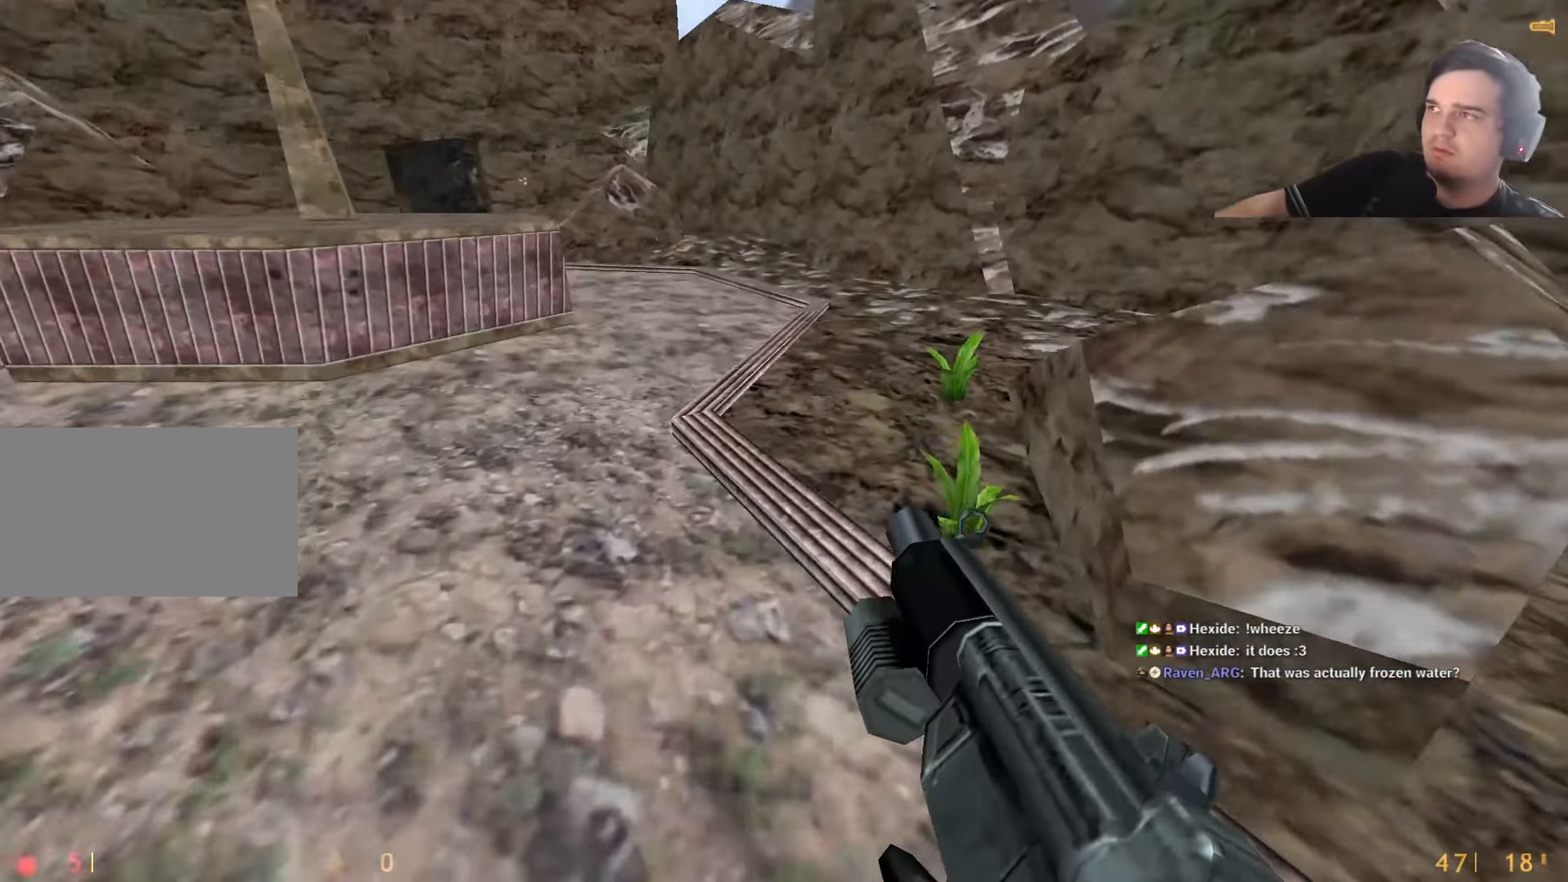
{"keys": ["a"], "events": [[17, "d", "up"], [67, "a", "down"], [150, "a", "up"], [150, "d", "down"], [300, "a", "down"], [300, "d", "up"]]}